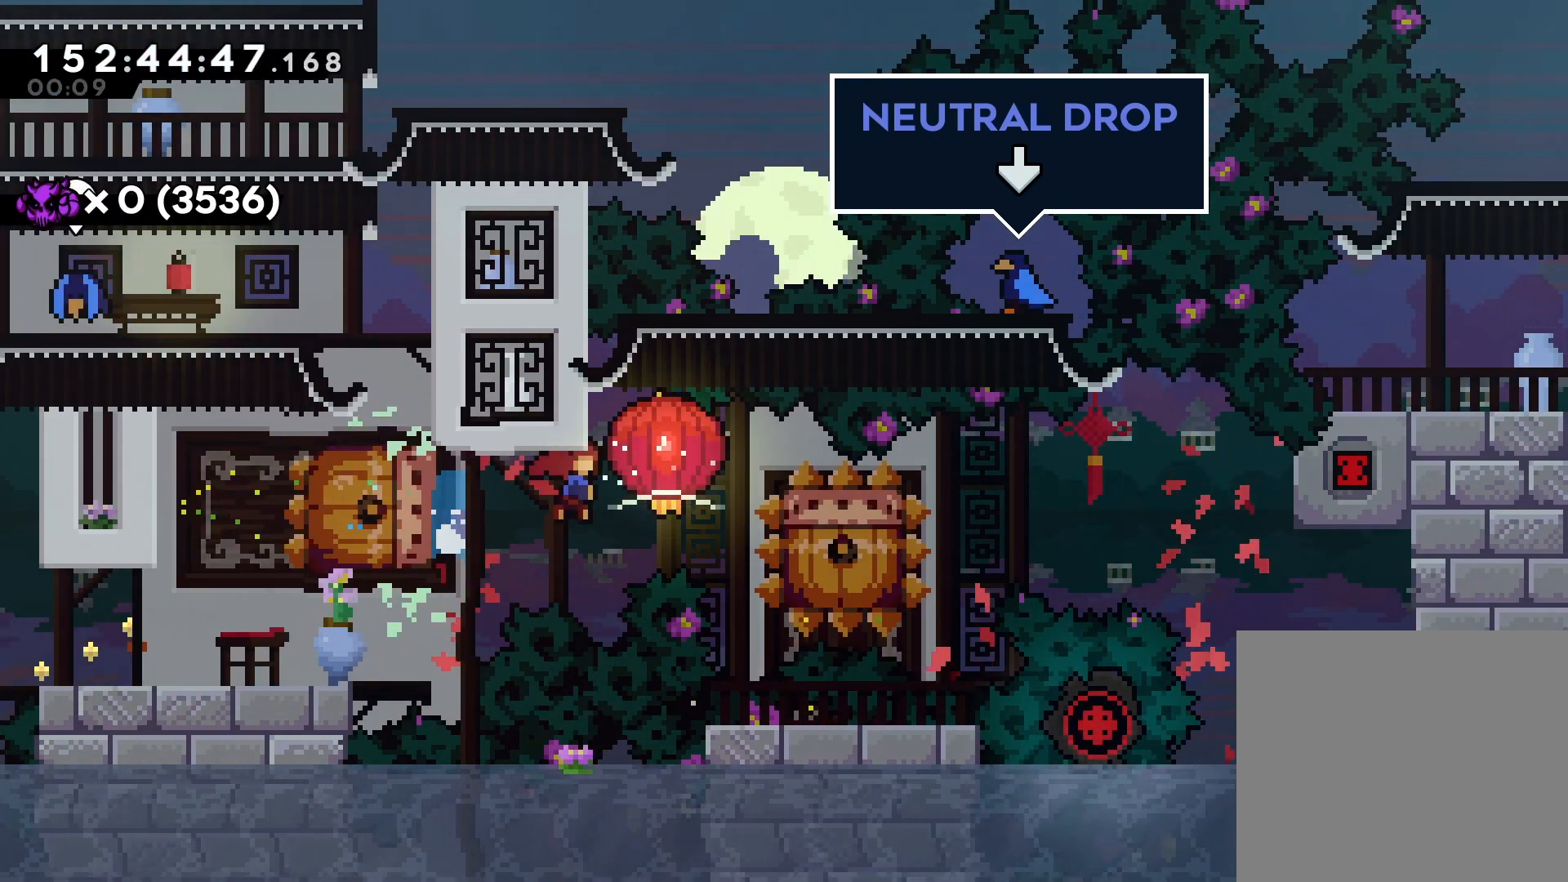
Gameplay with a controller (PlayStation layout); each line is a JSON object with the inputs held at the frame after it. "events" lists button and stick changes between this image and that frame as [ms after this image, input, new state], when the widget could be followed in between. Not read: left_stick right_stick.
{"buttons": ["DPAD_DOWN"], "events": [[33, "CROSS", "up"], [133, "CIRCLE", "up"], [167, "R1", "up"], [200, "DPAD_DOWN", "down"], [233, "DPAD_RIGHT", "up"]]}
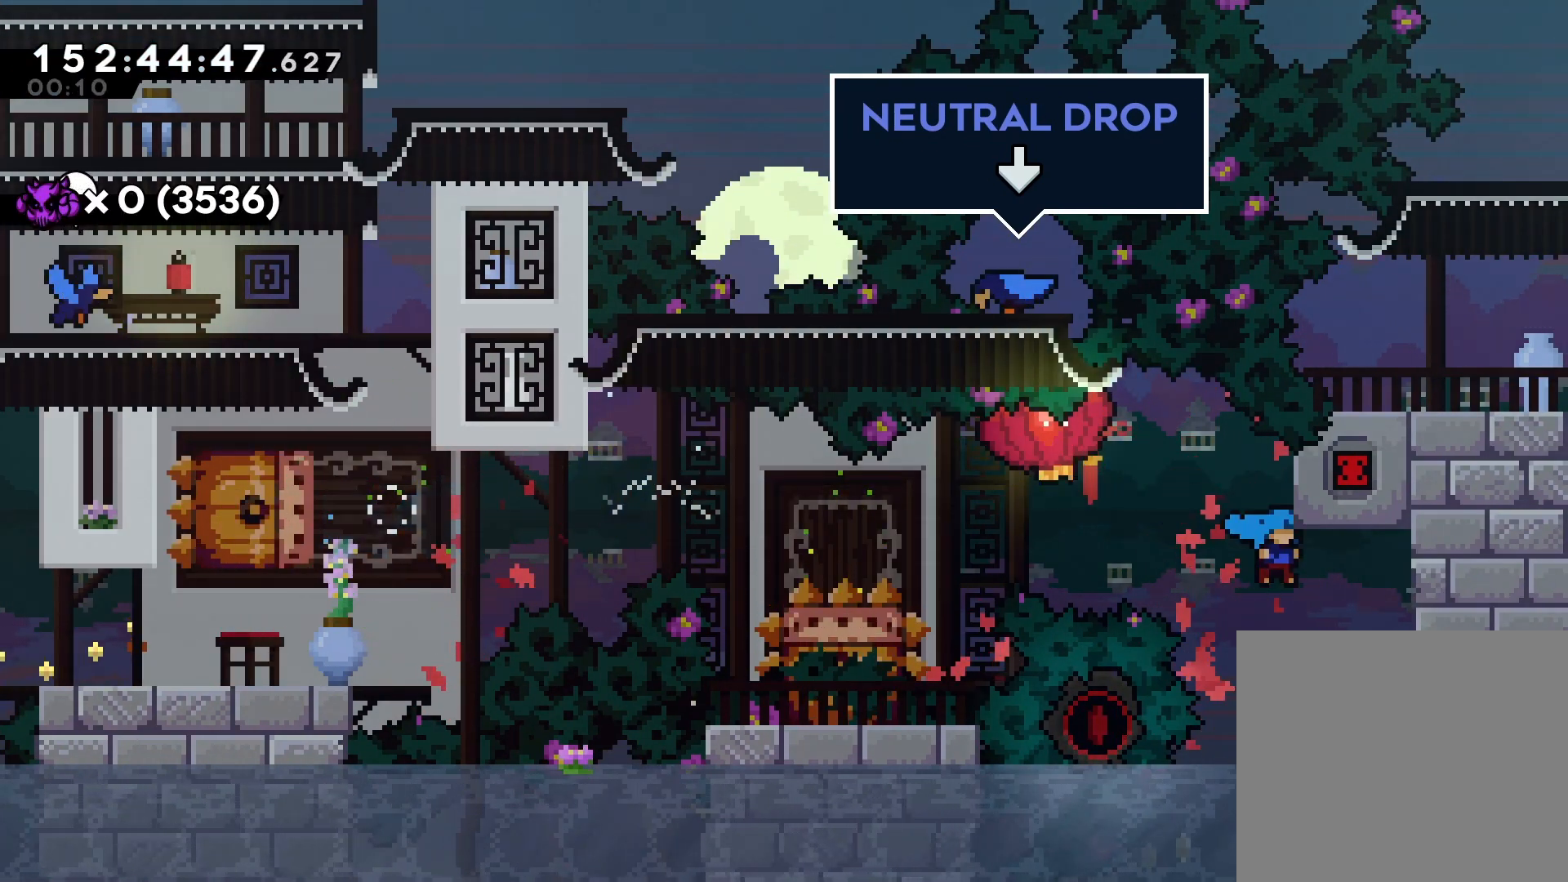
{"buttons": [], "events": [[33, "DPAD_DOWN", "up"]]}
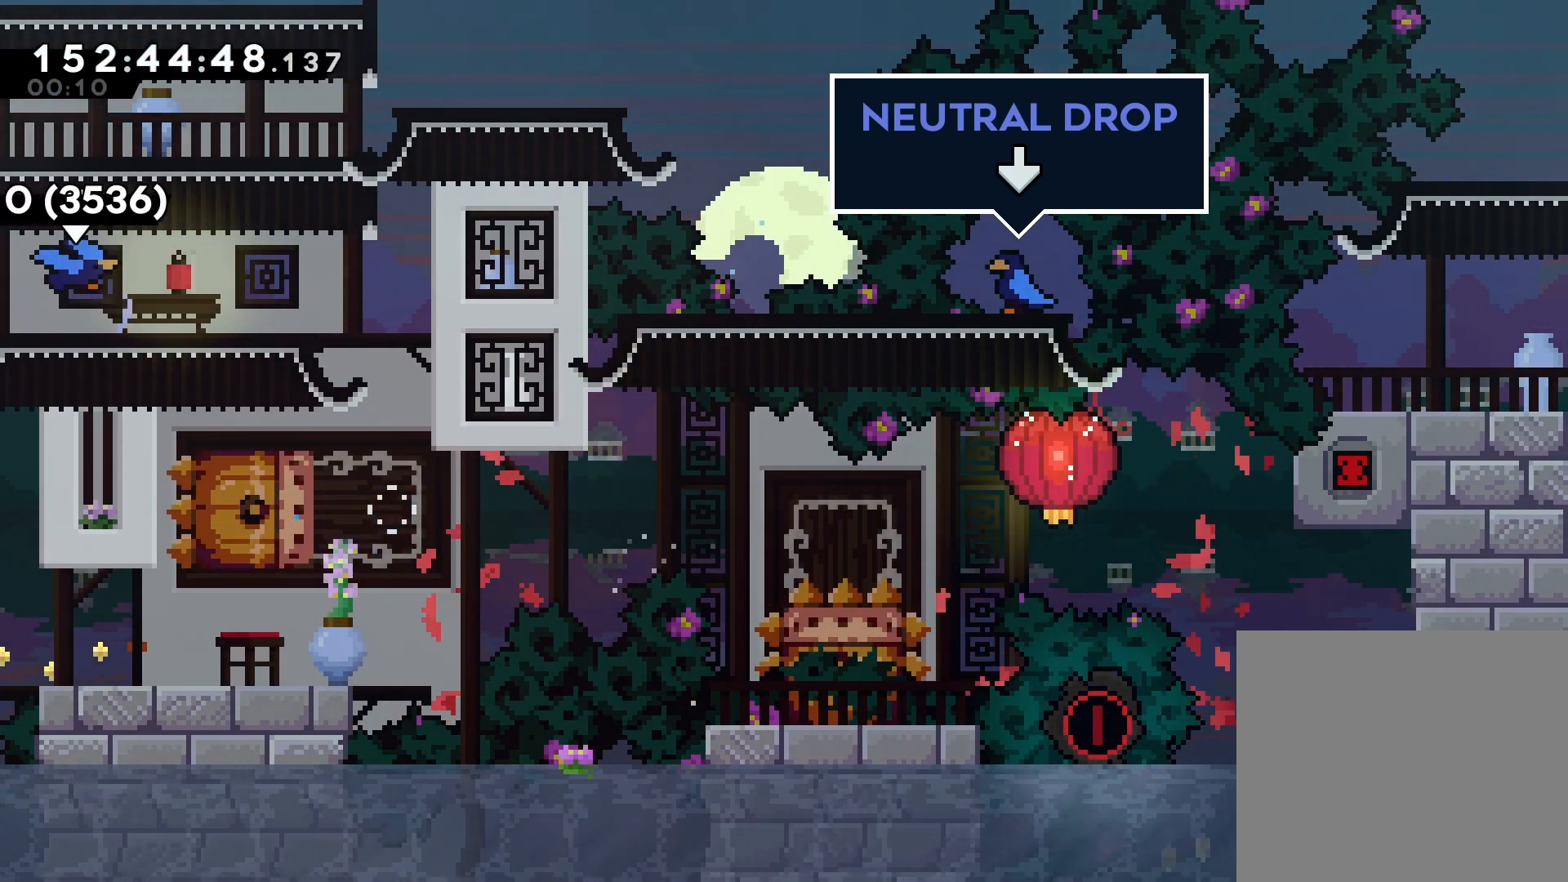
{"buttons": [], "events": []}
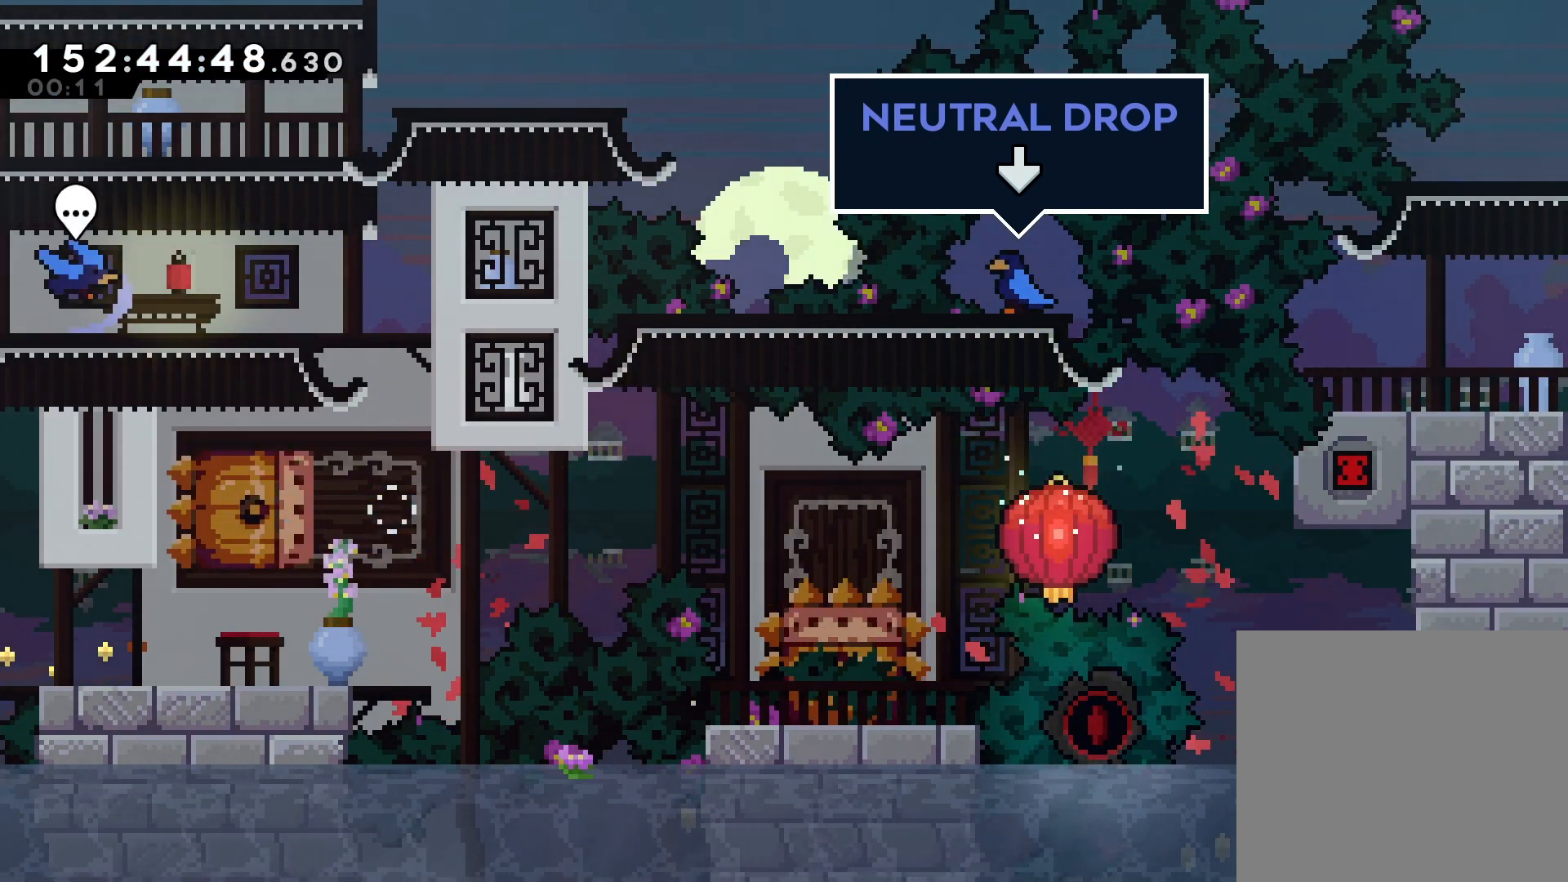
{"buttons": [], "events": []}
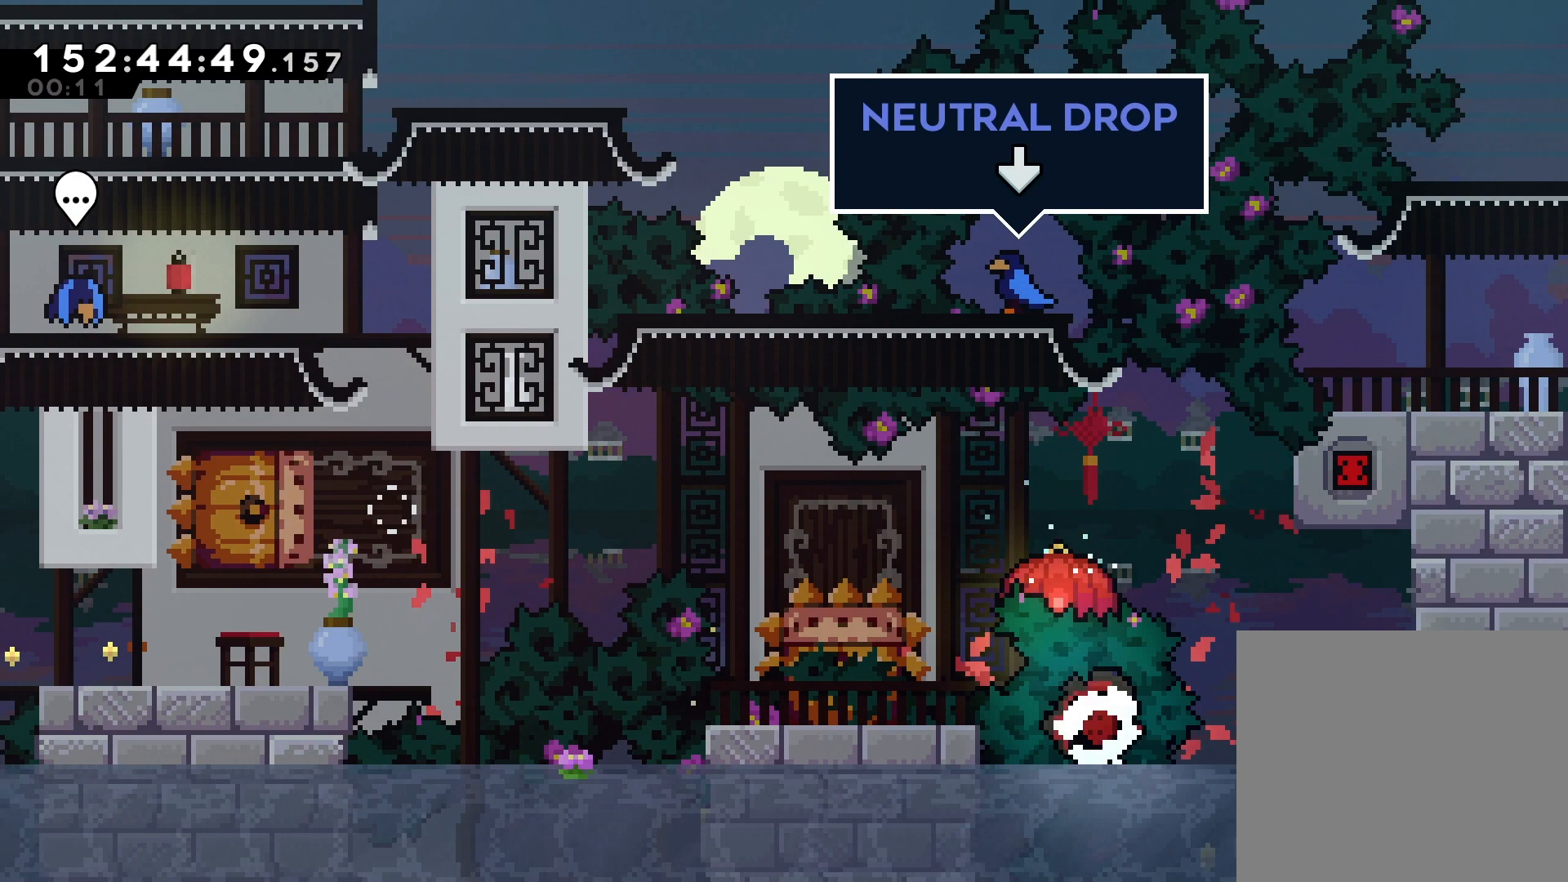
{"buttons": [], "events": []}
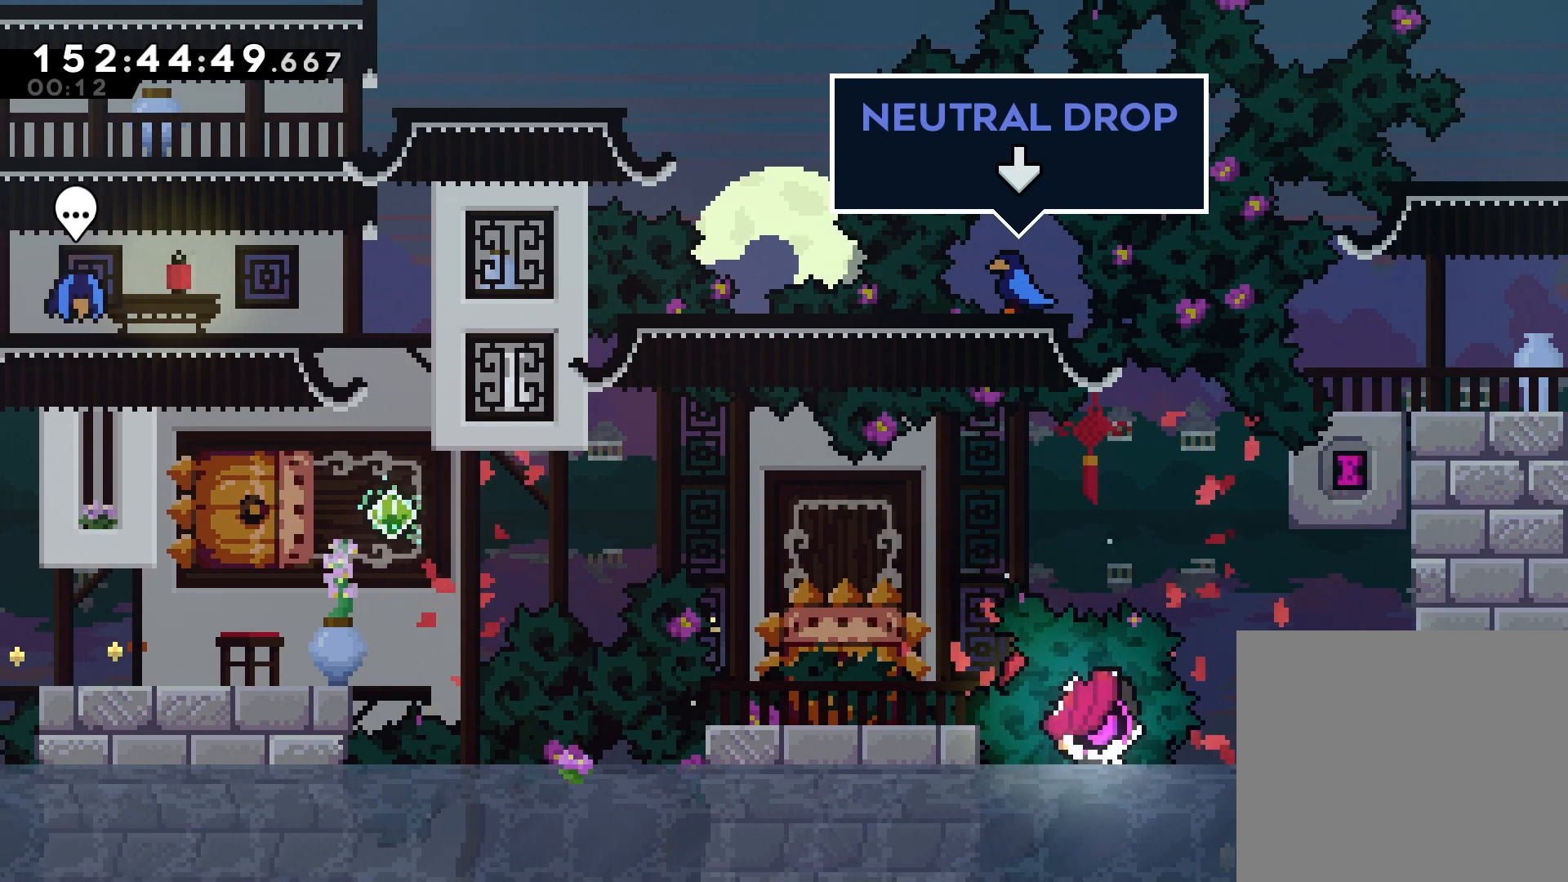
{"buttons": [], "events": []}
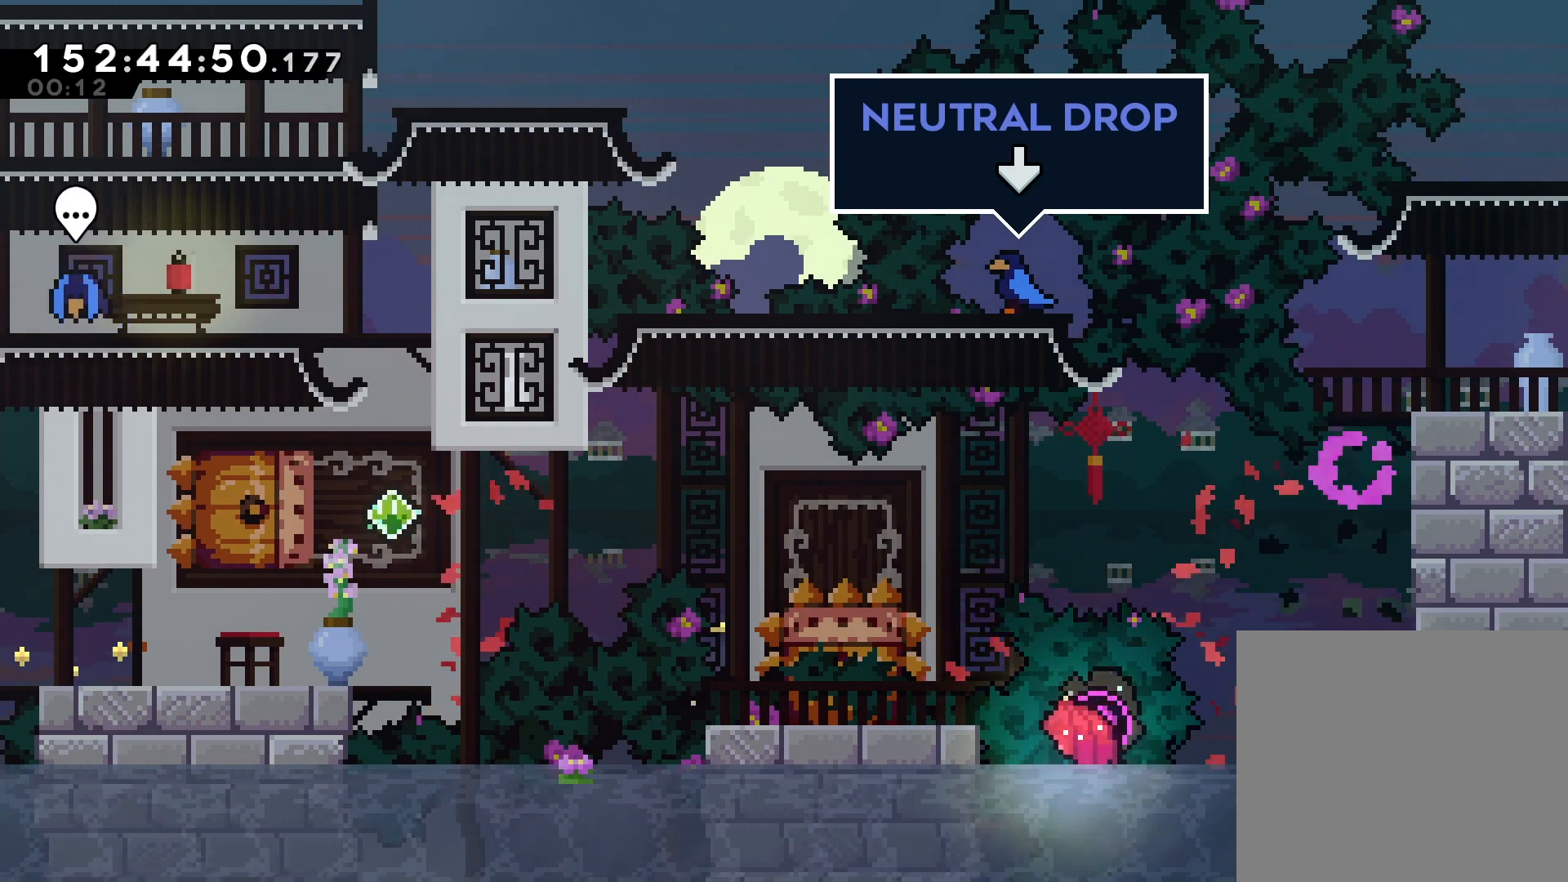
{"buttons": ["CROSS", "R1"], "events": [[133, "R1", "down"], [167, "CROSS", "down"], [433, "CROSS", "up"], [500, "CROSS", "down"]]}
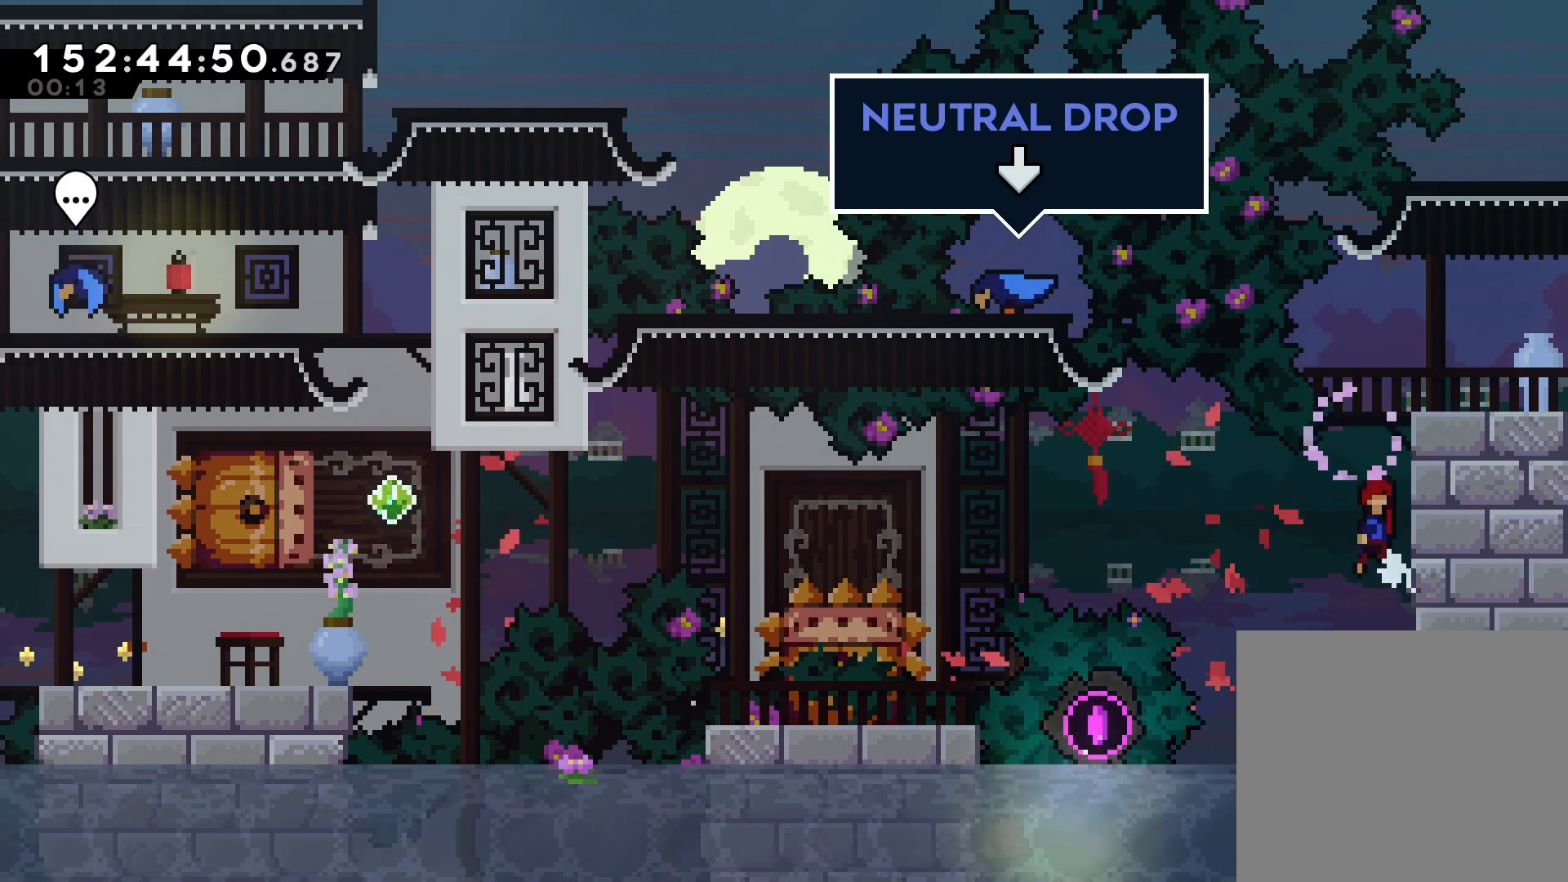
{"buttons": [], "events": [[100, "CROSS", "up"], [167, "CROSS", "down"], [467, "CROSS", "up"], [500, "R1", "up"]]}
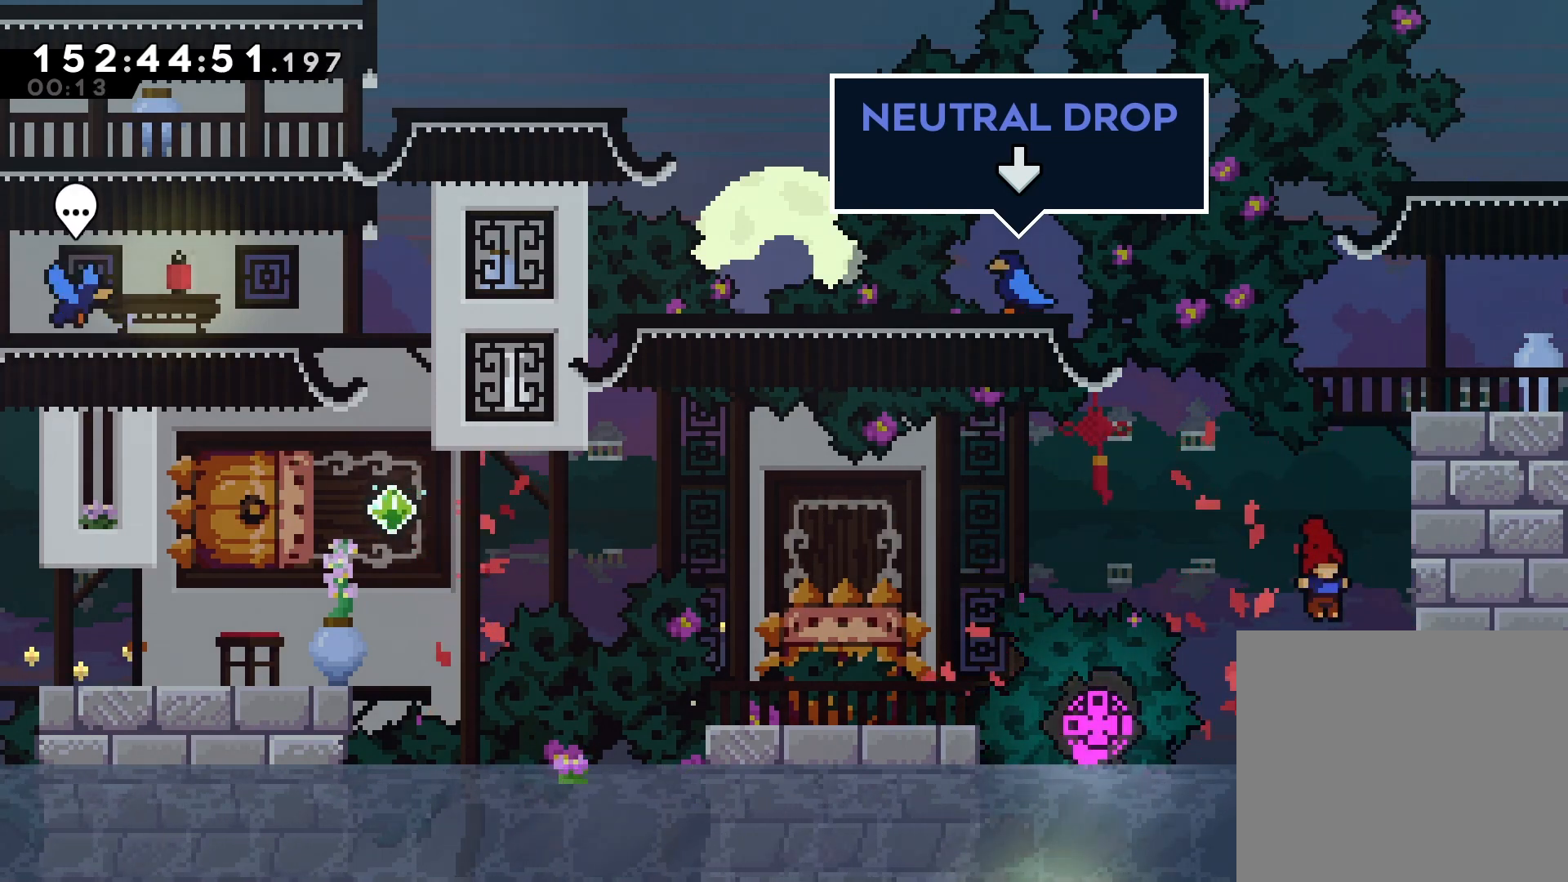
{"buttons": ["DPAD_UP"], "events": [[267, "DPAD_RIGHT", "down"], [300, "CROSS", "down"], [433, "DPAD_RIGHT", "up"], [500, "CROSS", "up"], [500, "DPAD_UP", "down"]]}
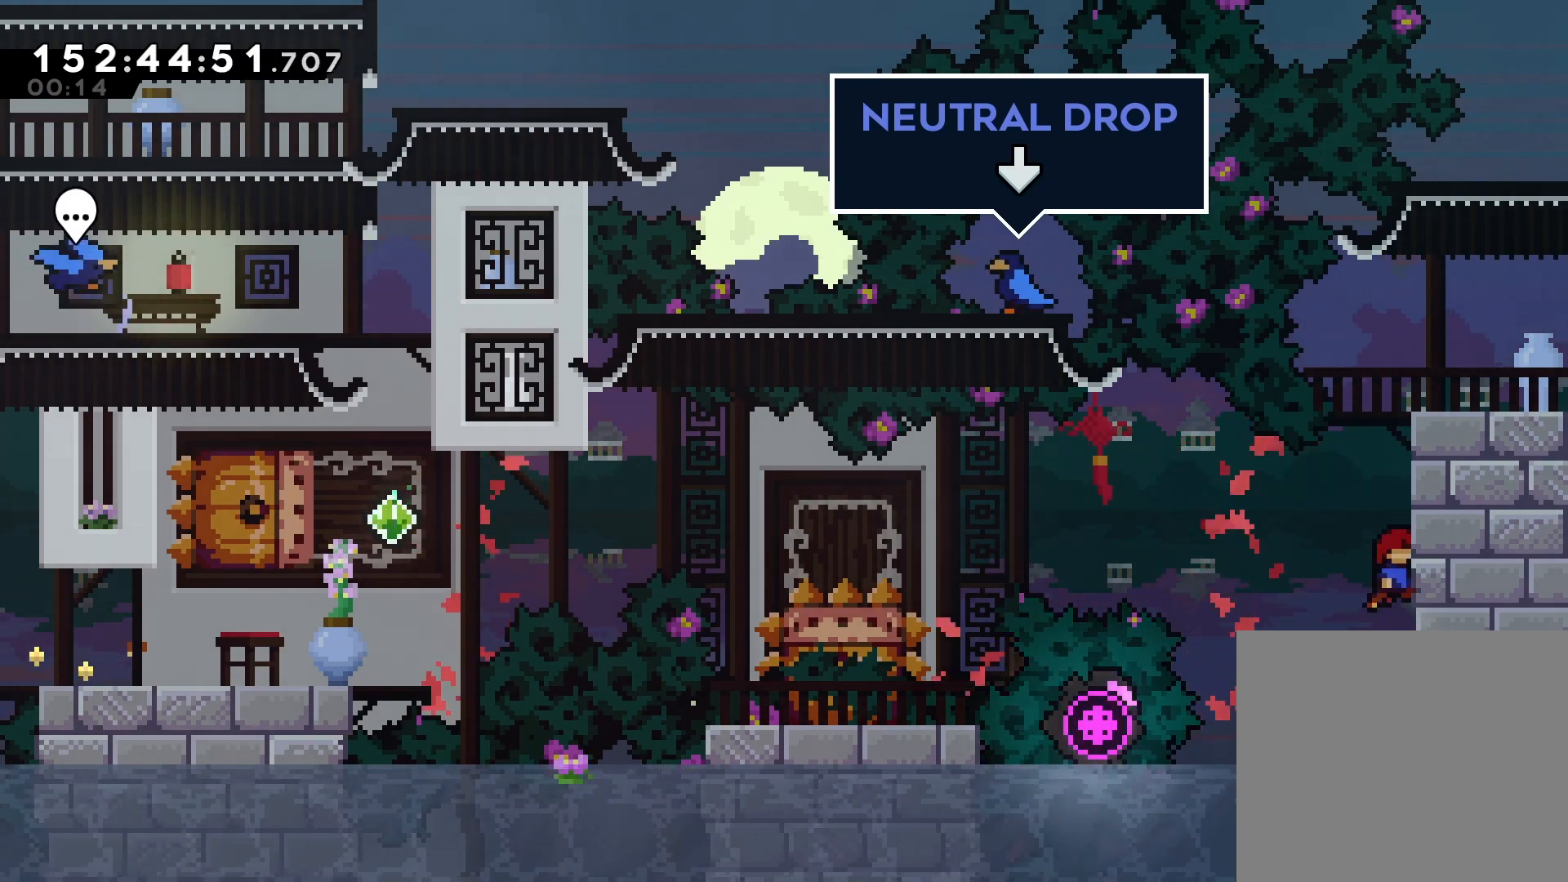
{"buttons": [], "events": [[67, "SQUARE", "down"], [233, "SQUARE", "up"], [267, "DPAD_UP", "up"]]}
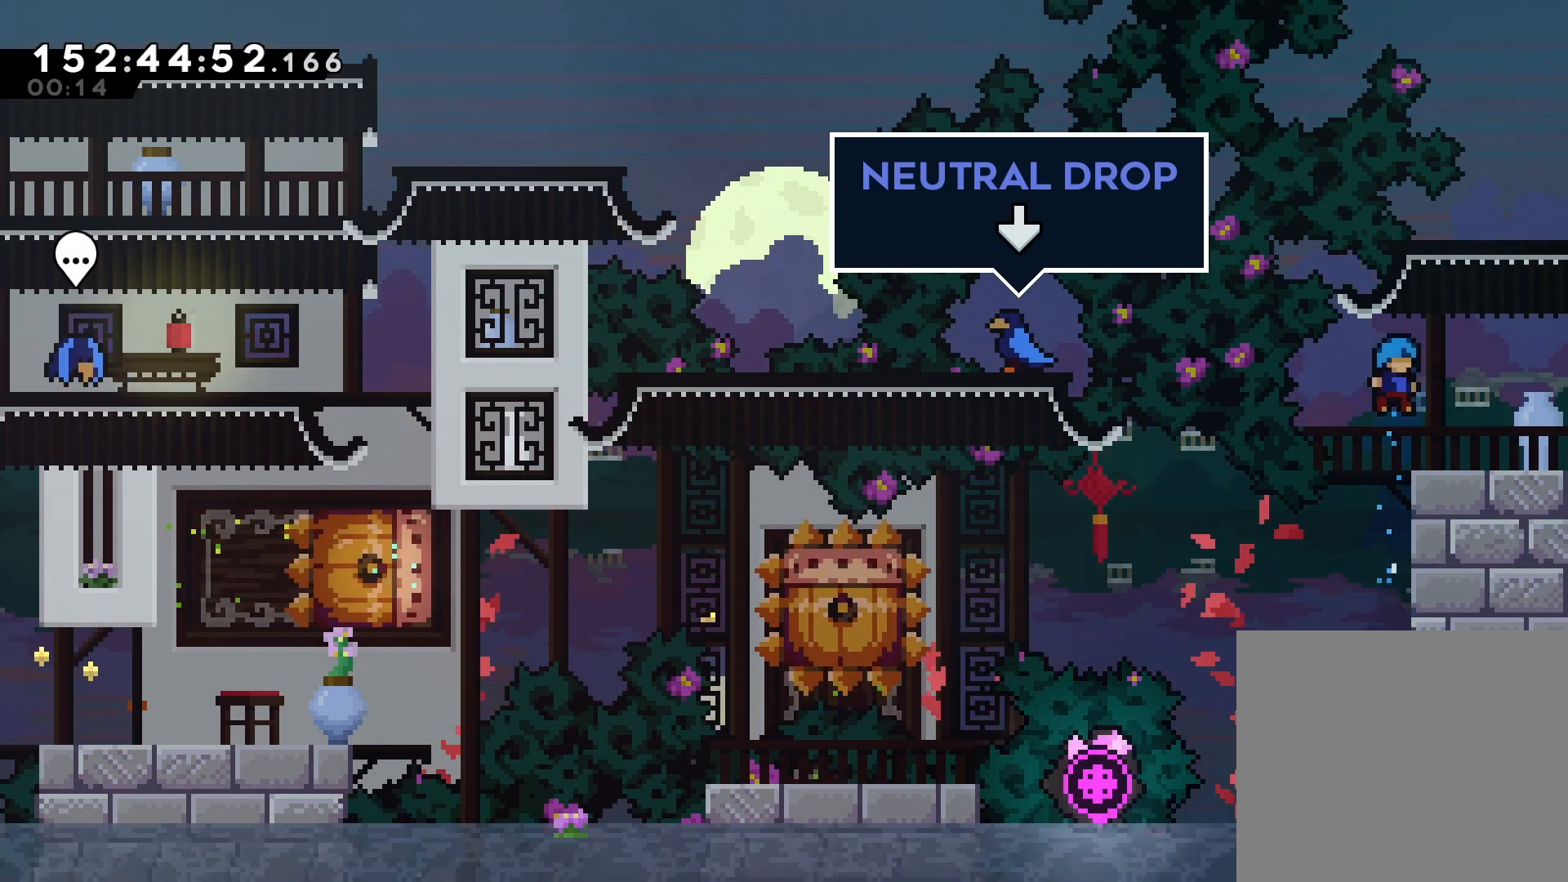
{"buttons": ["DPAD_RIGHT"], "events": [[100, "DPAD_RIGHT", "down"]]}
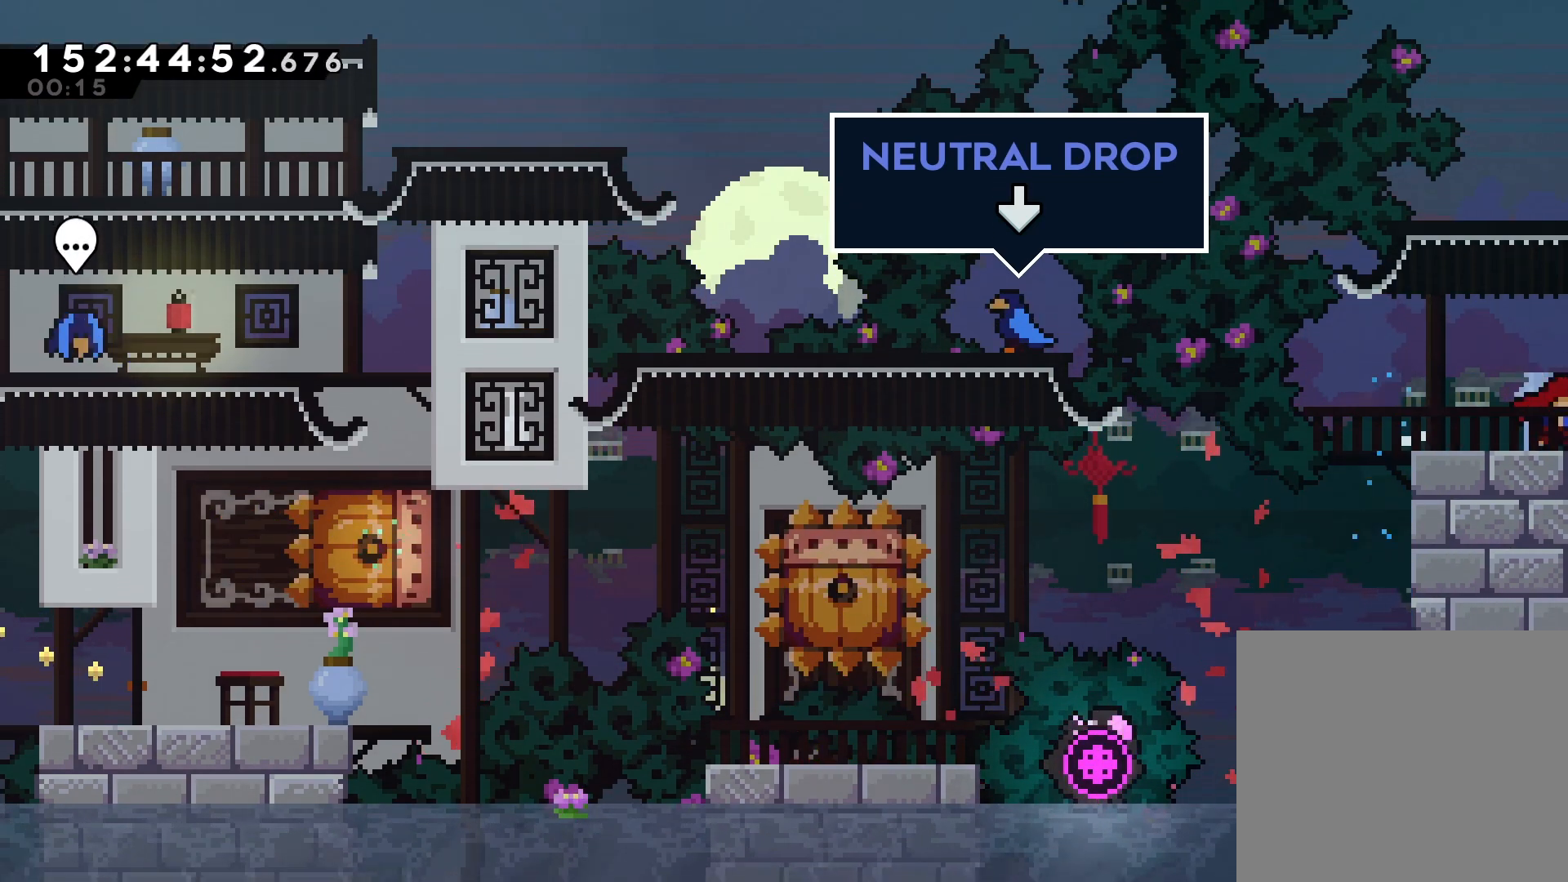
{"buttons": [], "events": [[233, "DPAD_RIGHT", "up"]]}
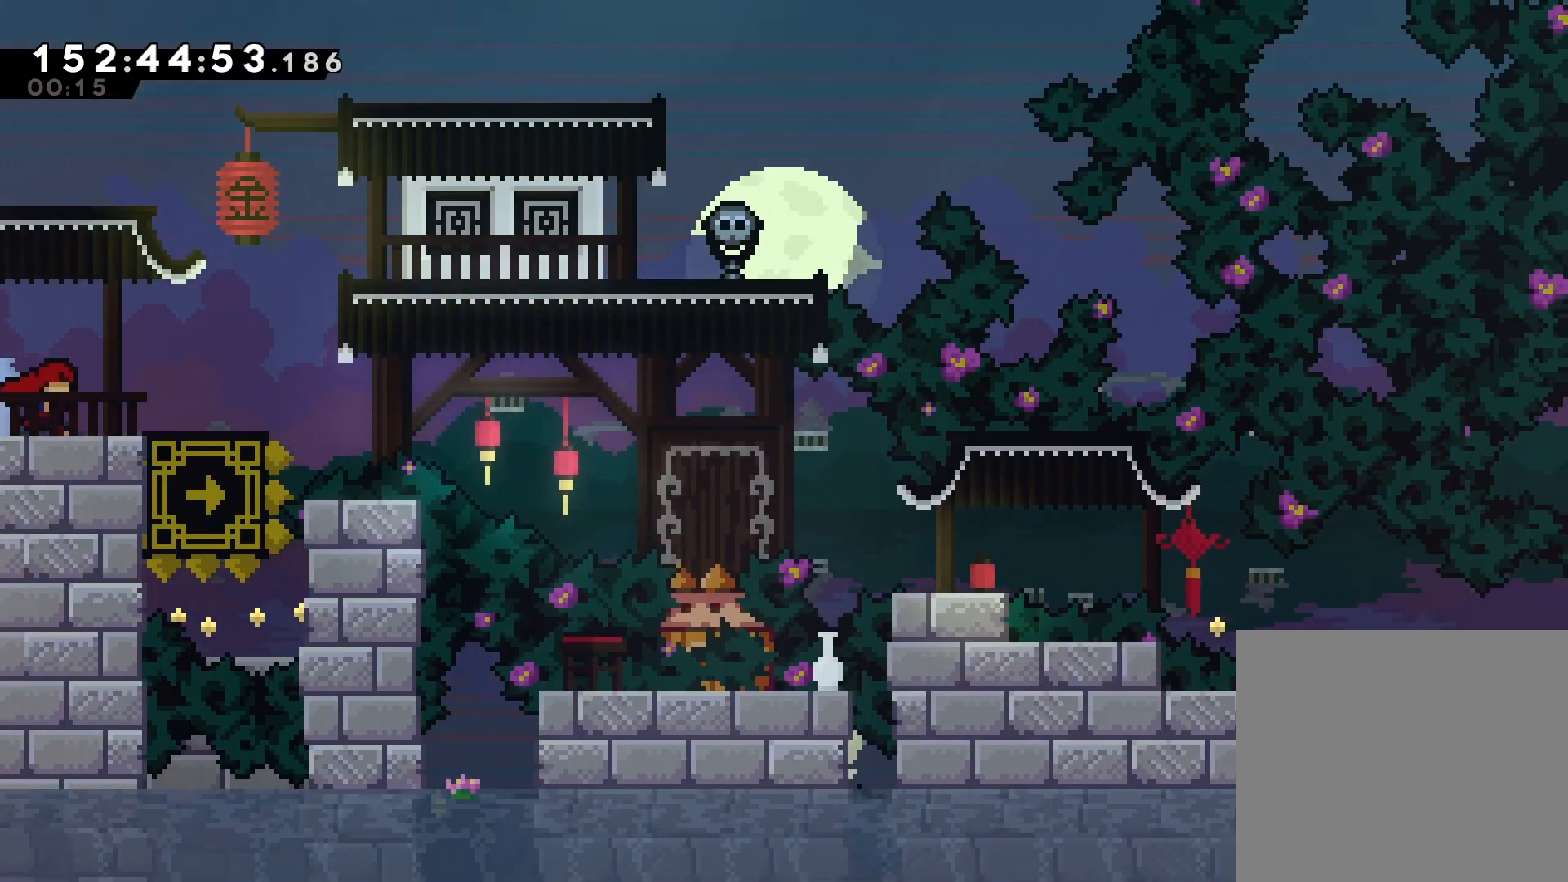
{"buttons": [], "events": []}
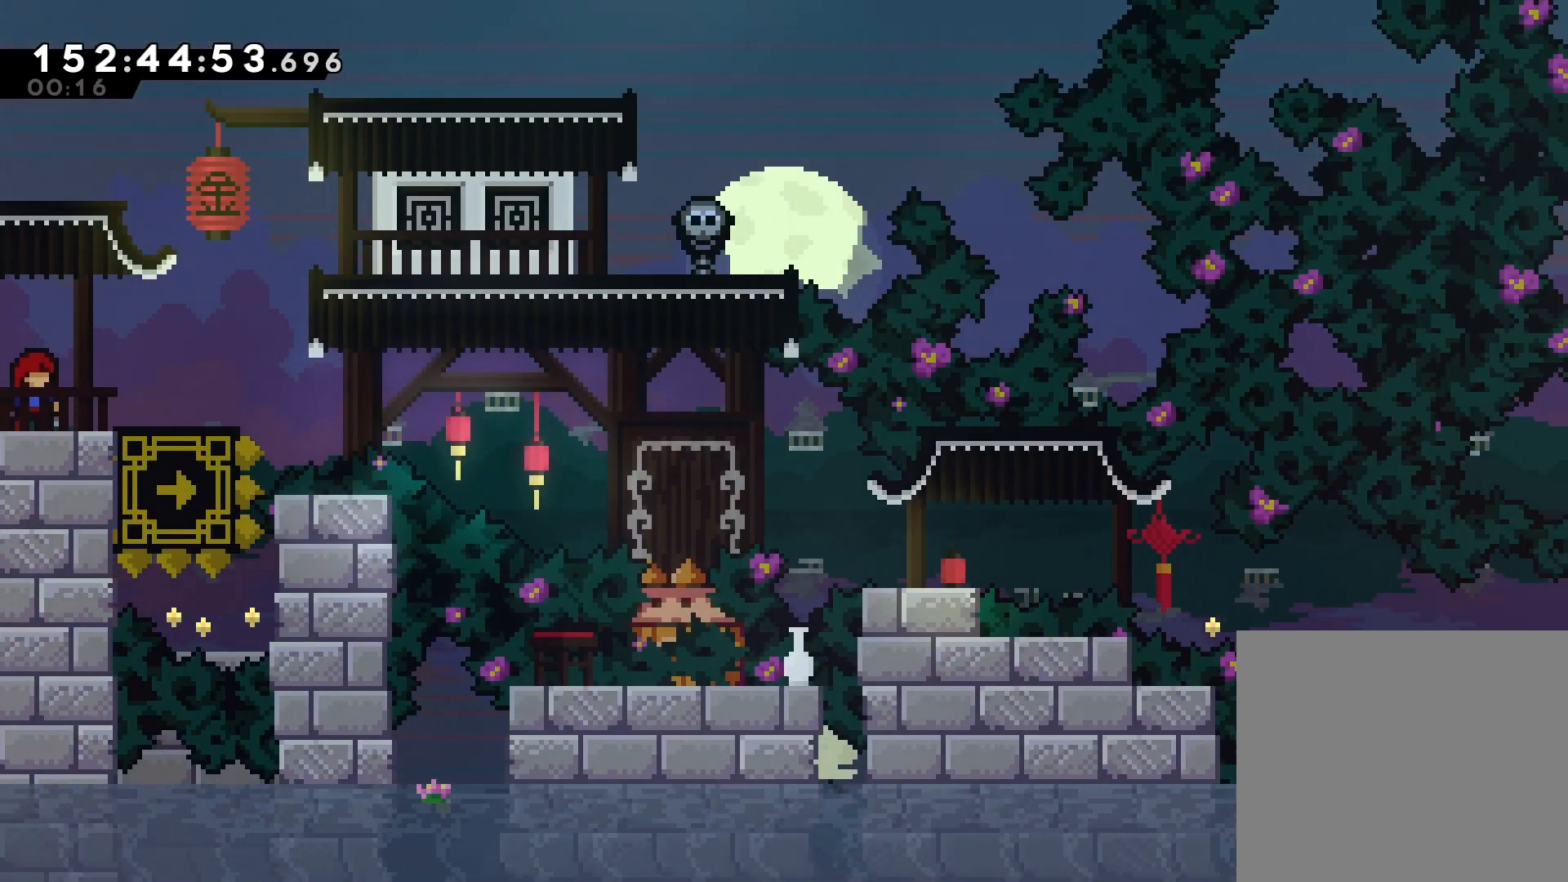
{"buttons": ["DPAD_RIGHT"], "events": [[500, "DPAD_RIGHT", "down"]]}
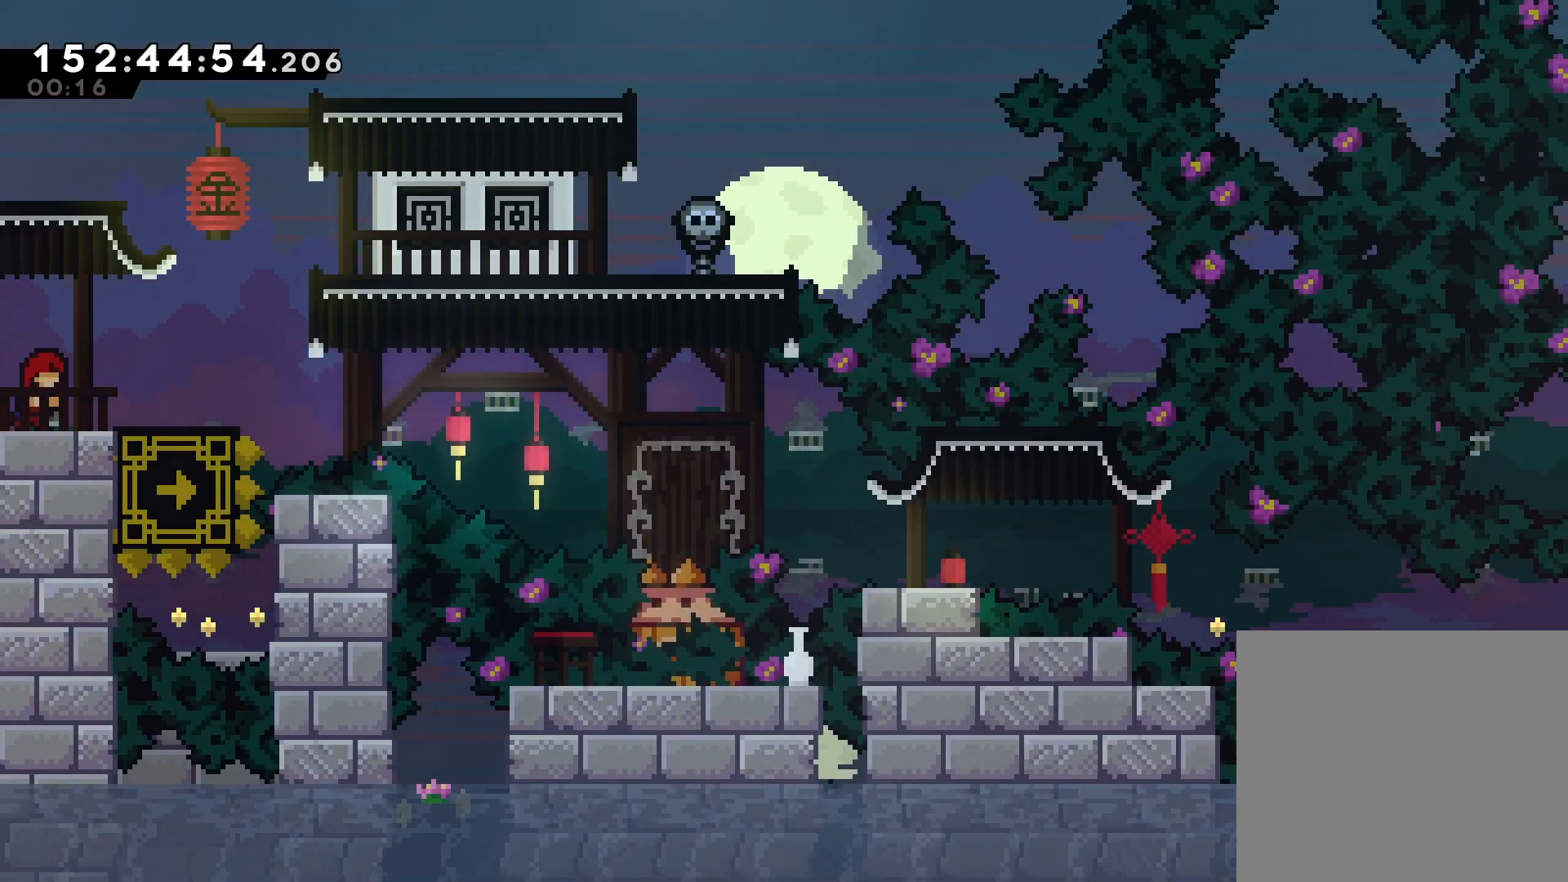
{"buttons": [], "events": [[300, "DPAD_RIGHT", "up"]]}
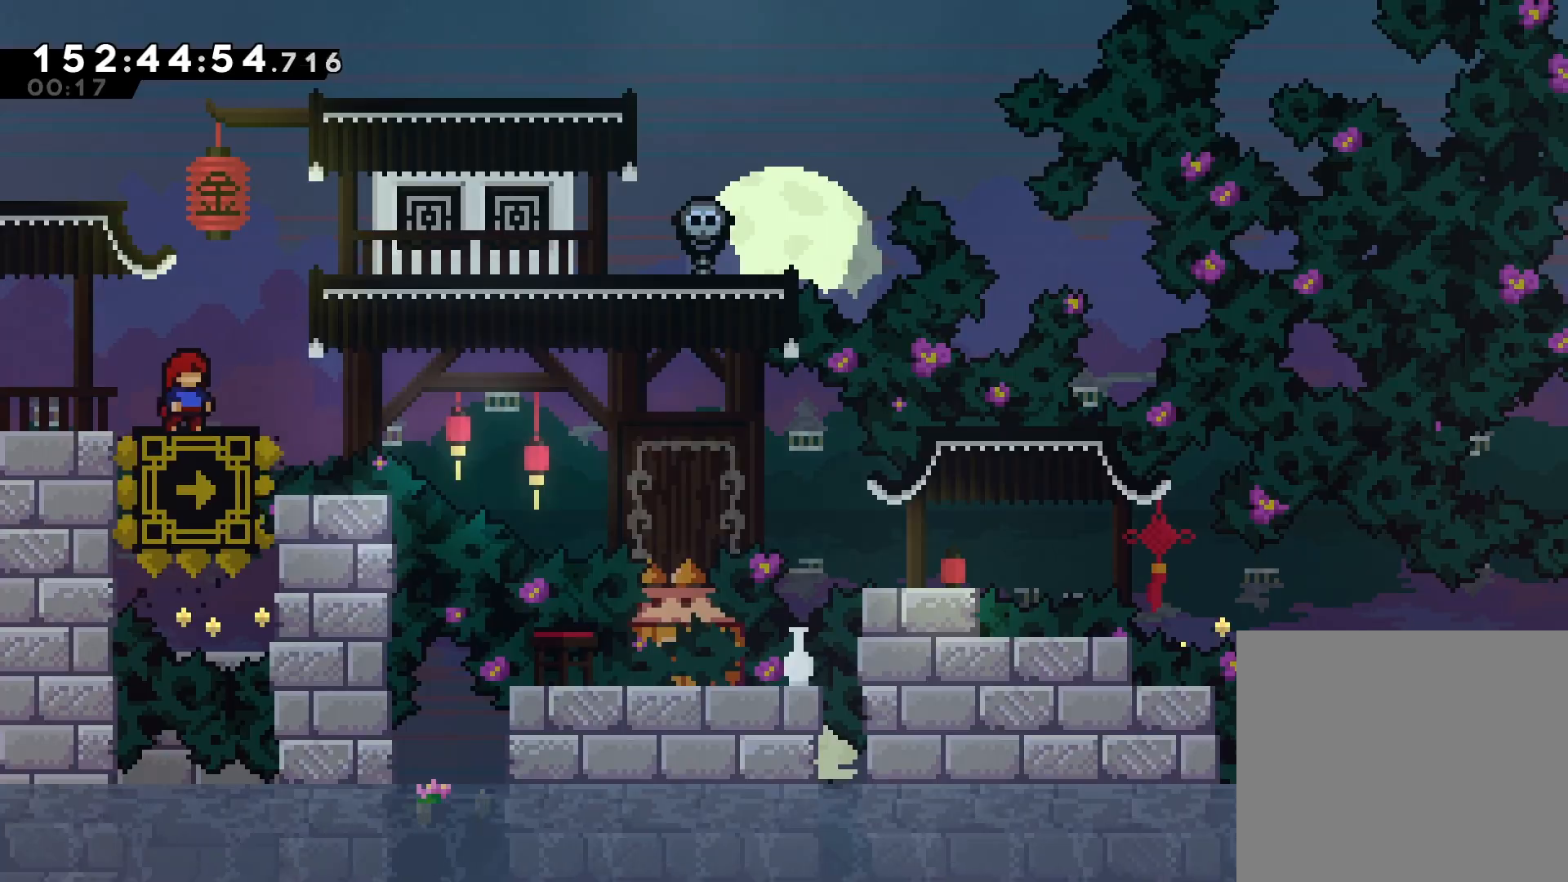
{"buttons": ["R1"], "events": [[67, "R1", "down"]]}
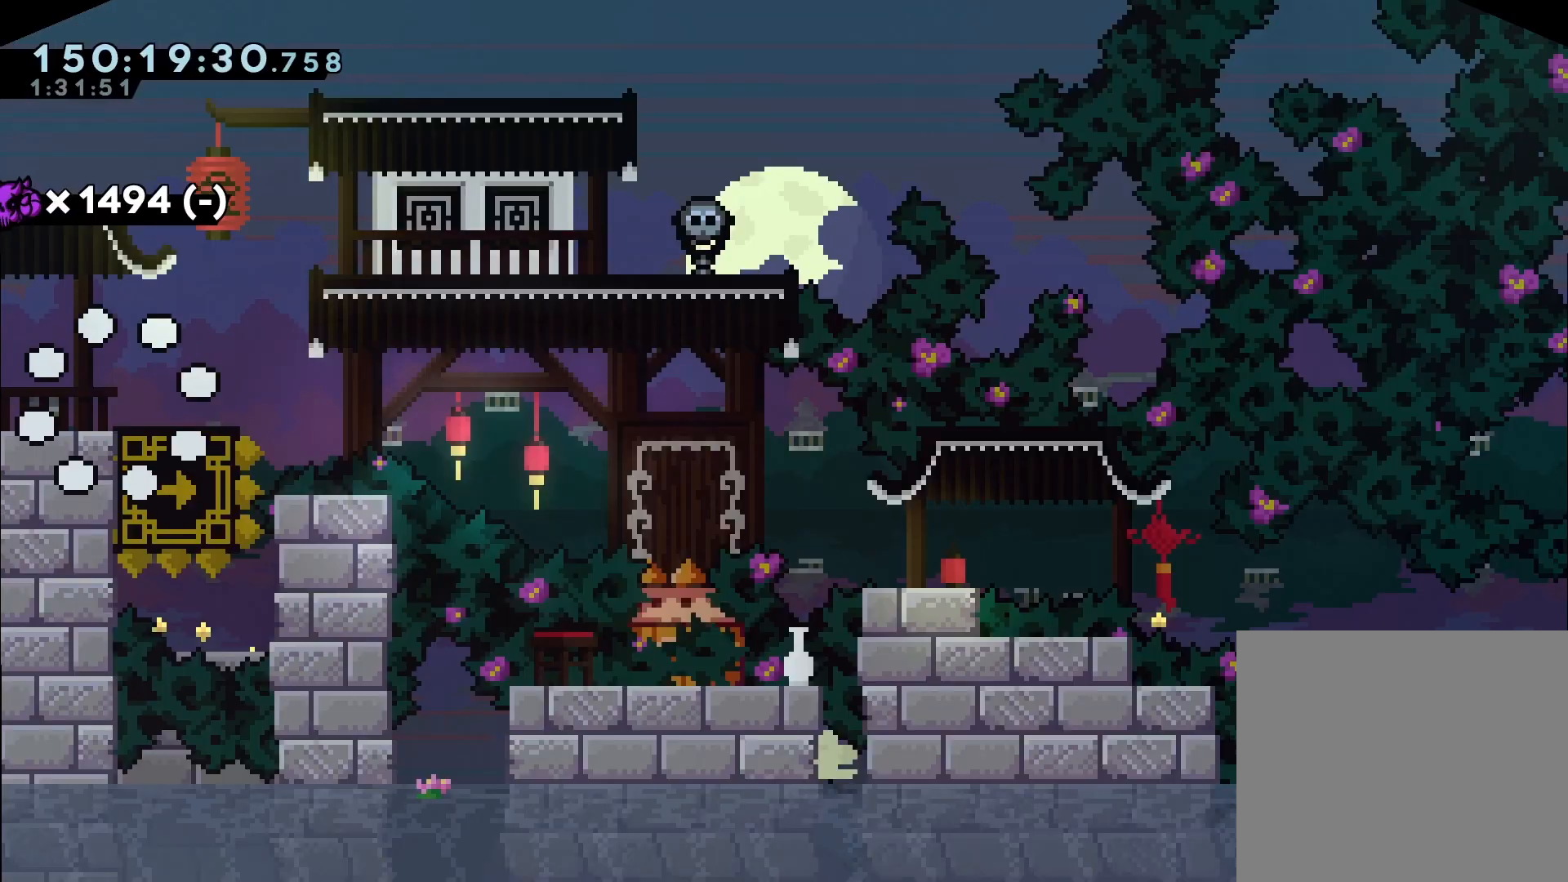
{"buttons": ["R1", "DPAD_RIGHT"], "events": [[400, "DPAD_RIGHT", "down"]]}
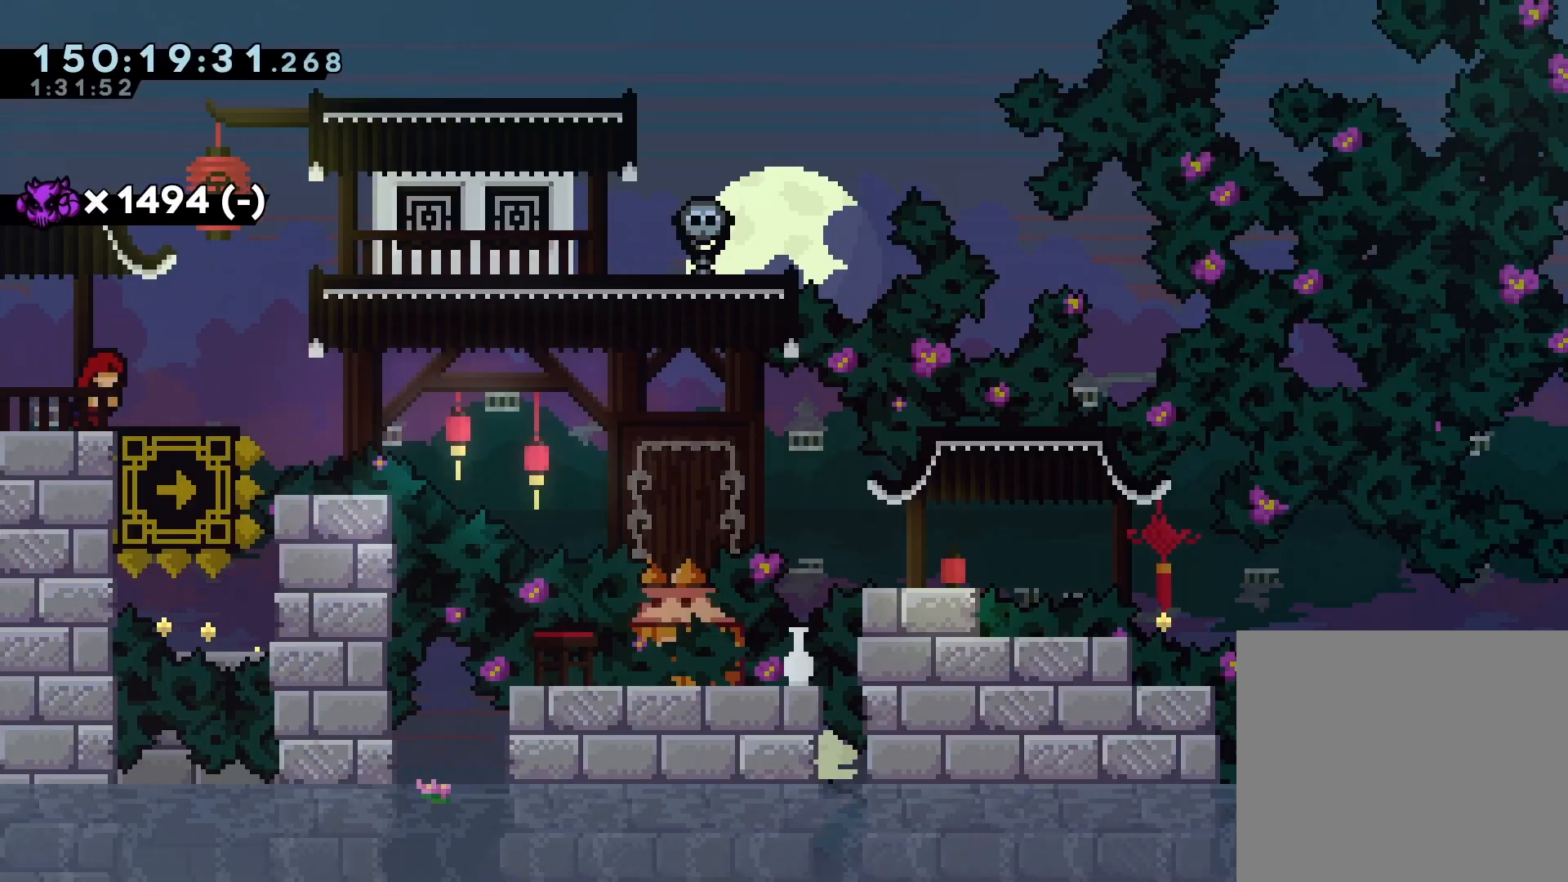
{"buttons": ["CROSS", "R1", "DPAD_DOWN", "DPAD_RIGHT"], "events": [[67, "DPAD_RIGHT", "up"], [300, "DPAD_DOWN", "down"], [333, "DPAD_RIGHT", "down"], [333, "SQUARE", "down"], [400, "SQUARE", "up"], [500, "CROSS", "down"]]}
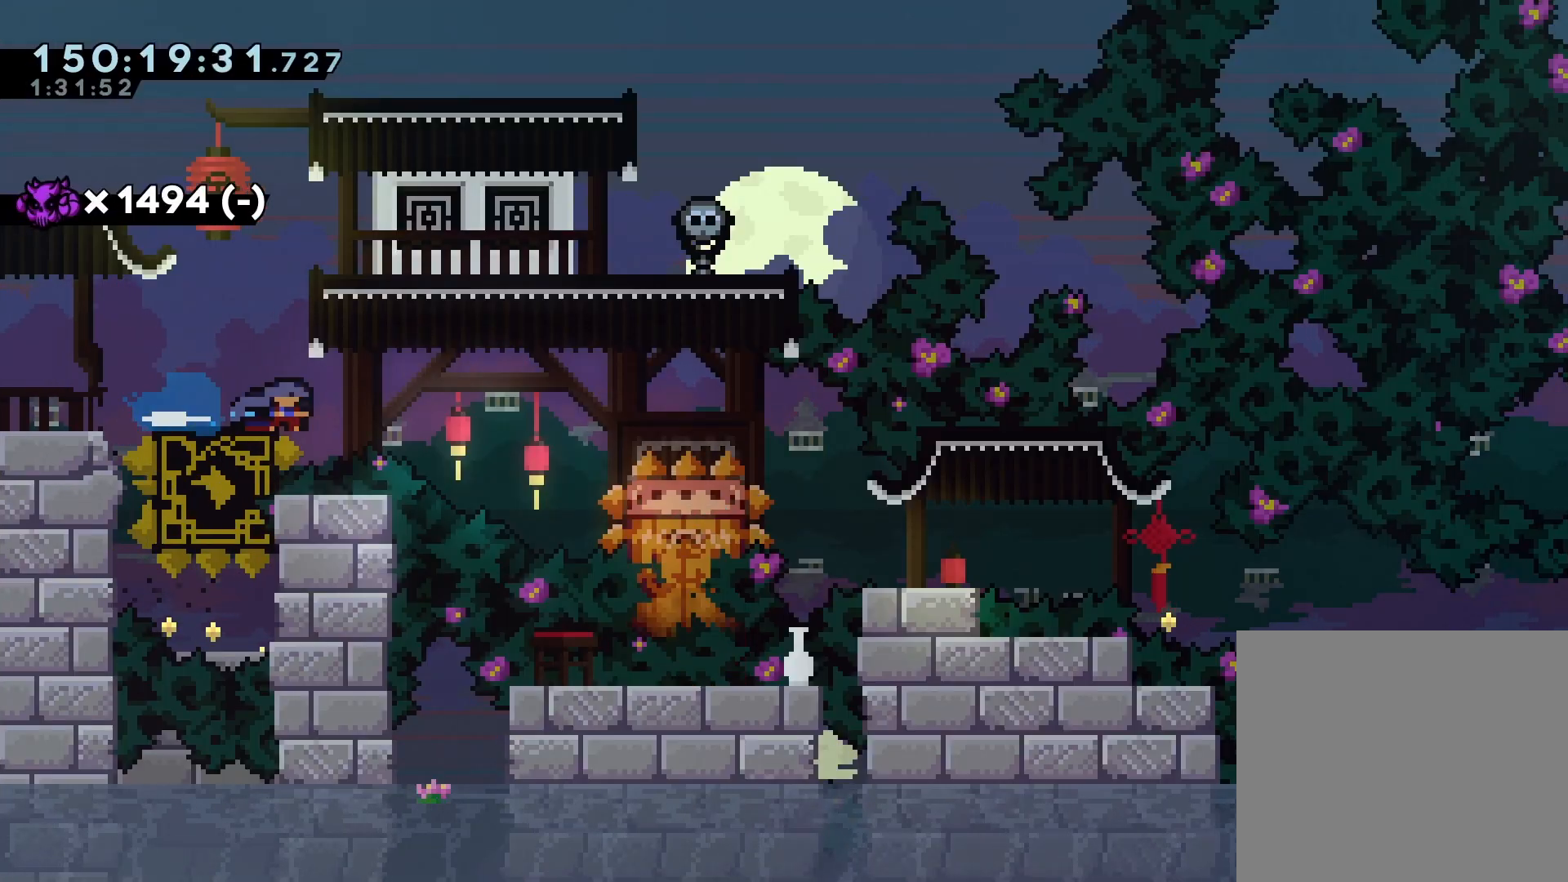
{"buttons": ["CIRCLE", "R1", "DPAD_DOWN", "DPAD_RIGHT"], "events": [[67, "CIRCLE", "down"], [67, "CROSS", "up"], [200, "CIRCLE", "up"], [400, "CROSS", "down"], [433, "CIRCLE", "down"], [433, "CROSS", "up"]]}
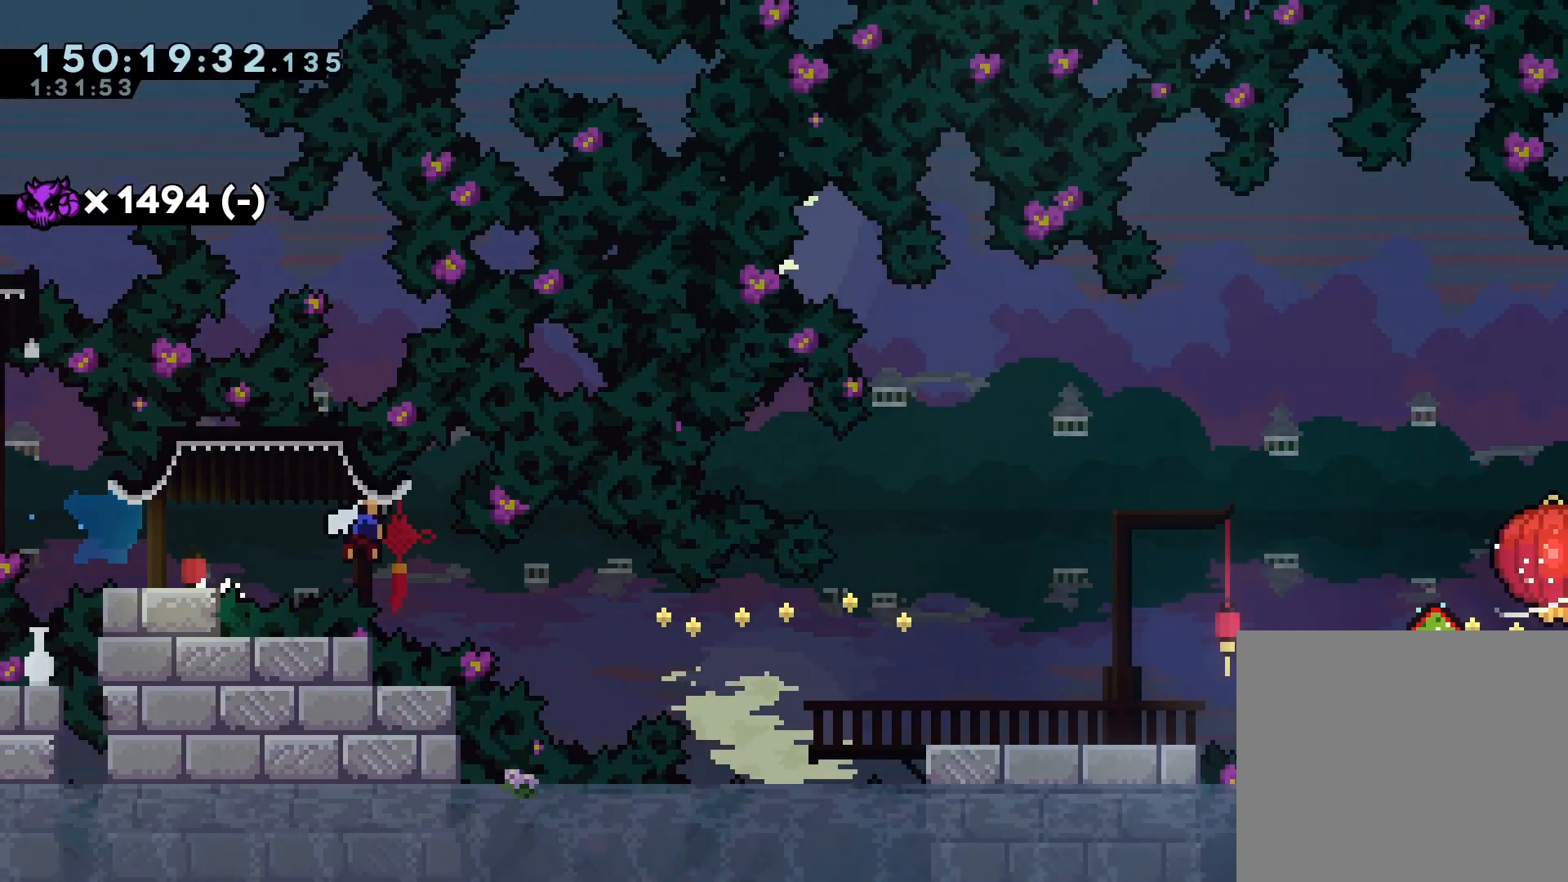
{"buttons": ["R1"], "events": [[67, "CIRCLE", "up"], [133, "DPAD_DOWN", "up"], [233, "DPAD_UP", "down"], [267, "CROSS", "down"], [300, "CIRCLE", "down"], [300, "CROSS", "up"], [433, "CIRCLE", "up"], [500, "DPAD_RIGHT", "up"], [500, "DPAD_UP", "up"]]}
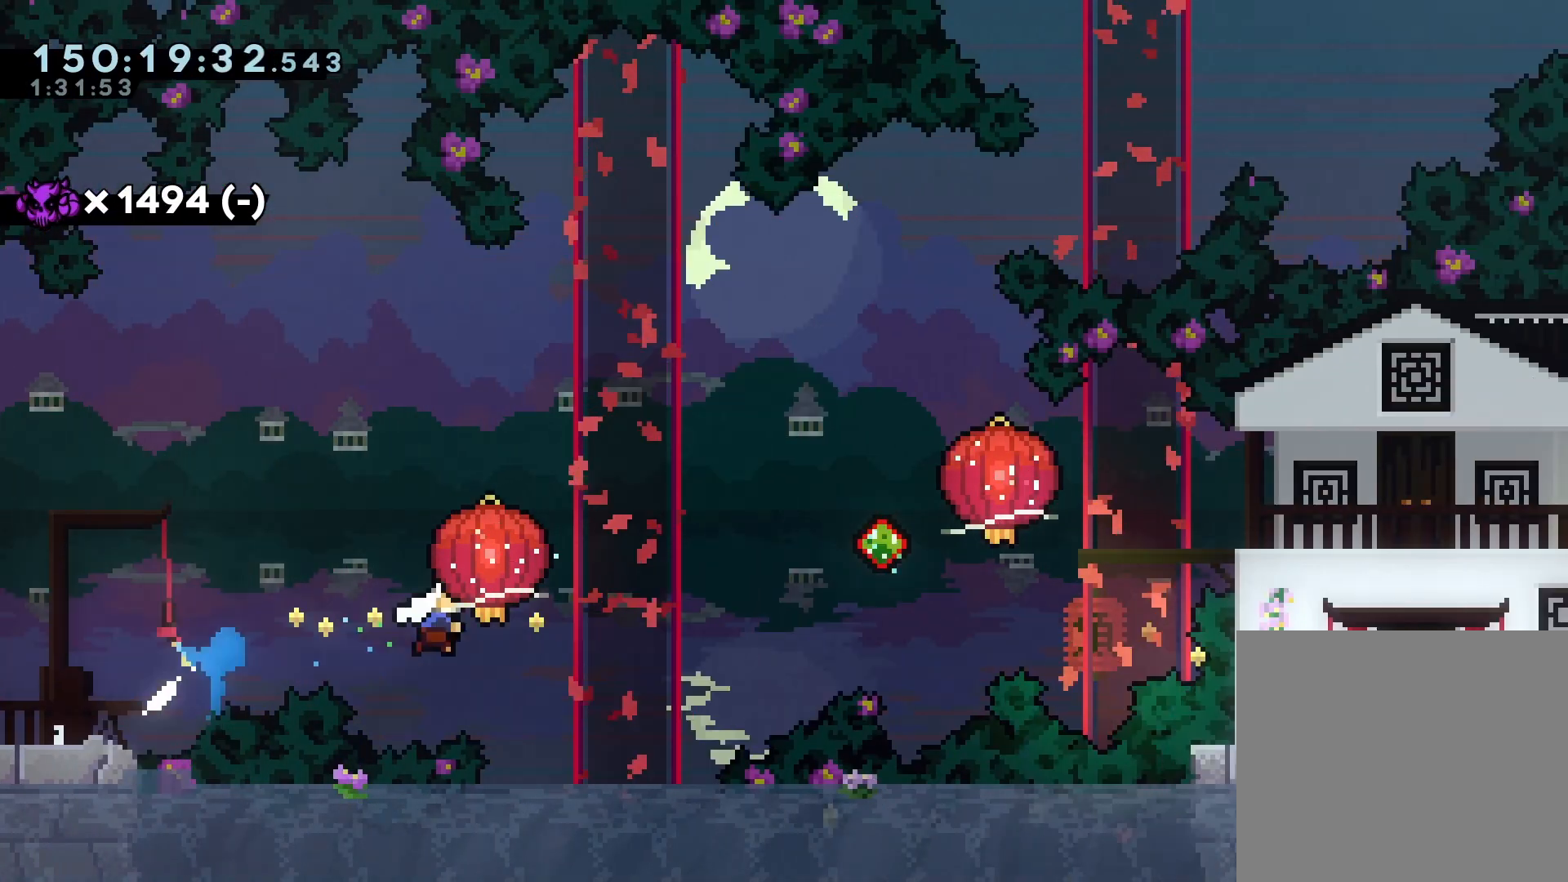
{"buttons": ["R1", "DPAD_UP", "DPAD_RIGHT"], "events": [[33, "R1", "up"], [133, "R1", "down"], [300, "SQUARE", "down"], [433, "SQUARE", "up"], [500, "DPAD_RIGHT", "down"], [500, "DPAD_UP", "down"]]}
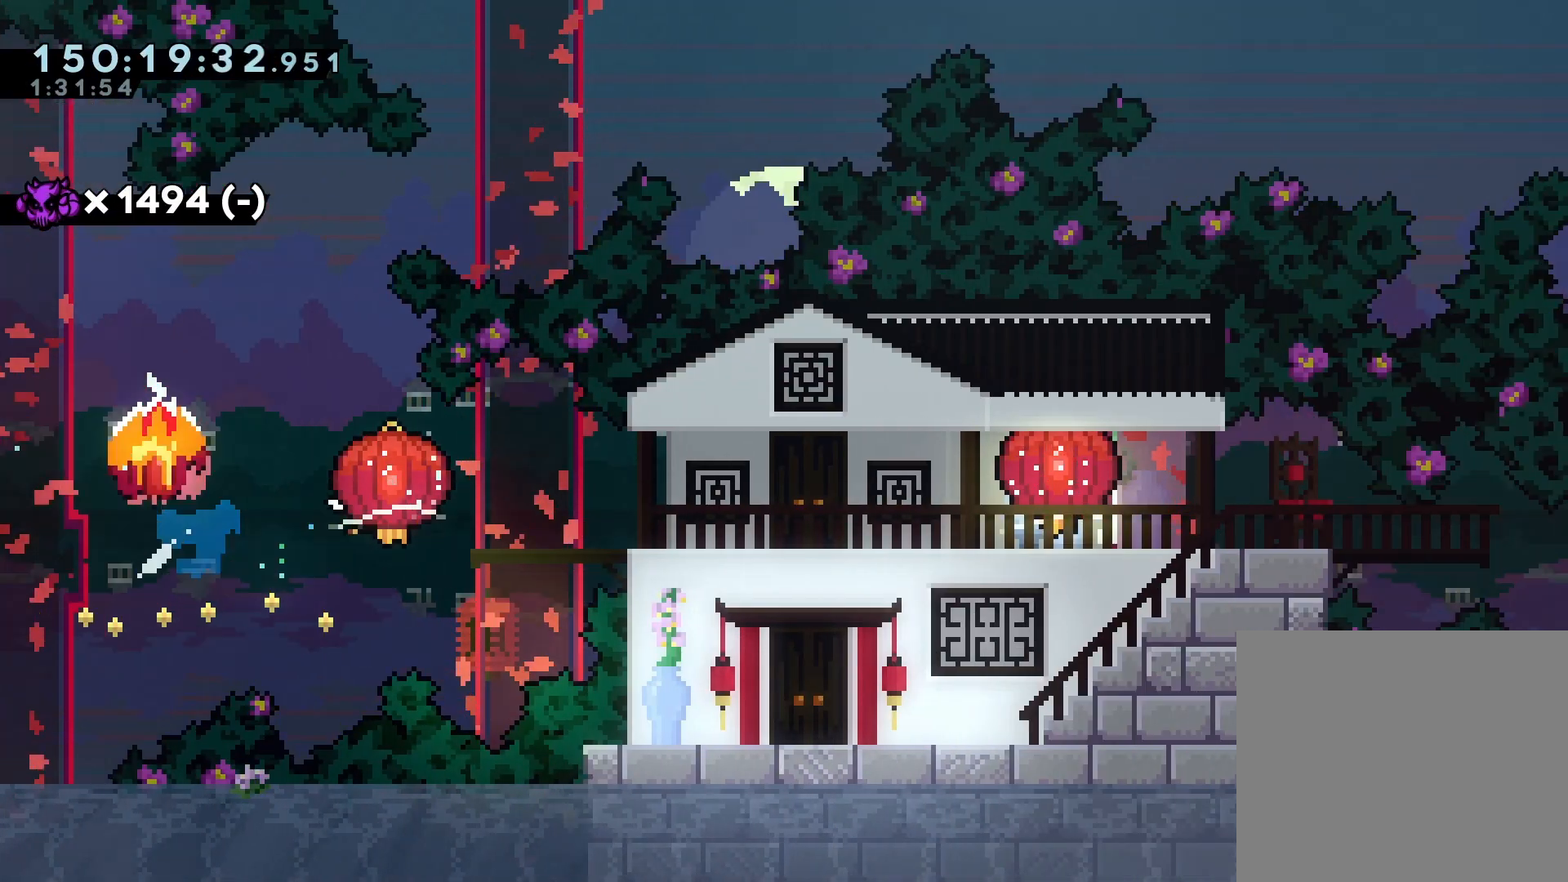
{"buttons": ["R1", "DPAD_DOWN", "DPAD_RIGHT"], "events": [[167, "DPAD_RIGHT", "up"], [167, "DPAD_UP", "up"], [233, "DPAD_DOWN", "down"], [233, "SQUARE", "down"], [267, "DPAD_RIGHT", "down"], [400, "SQUARE", "up"]]}
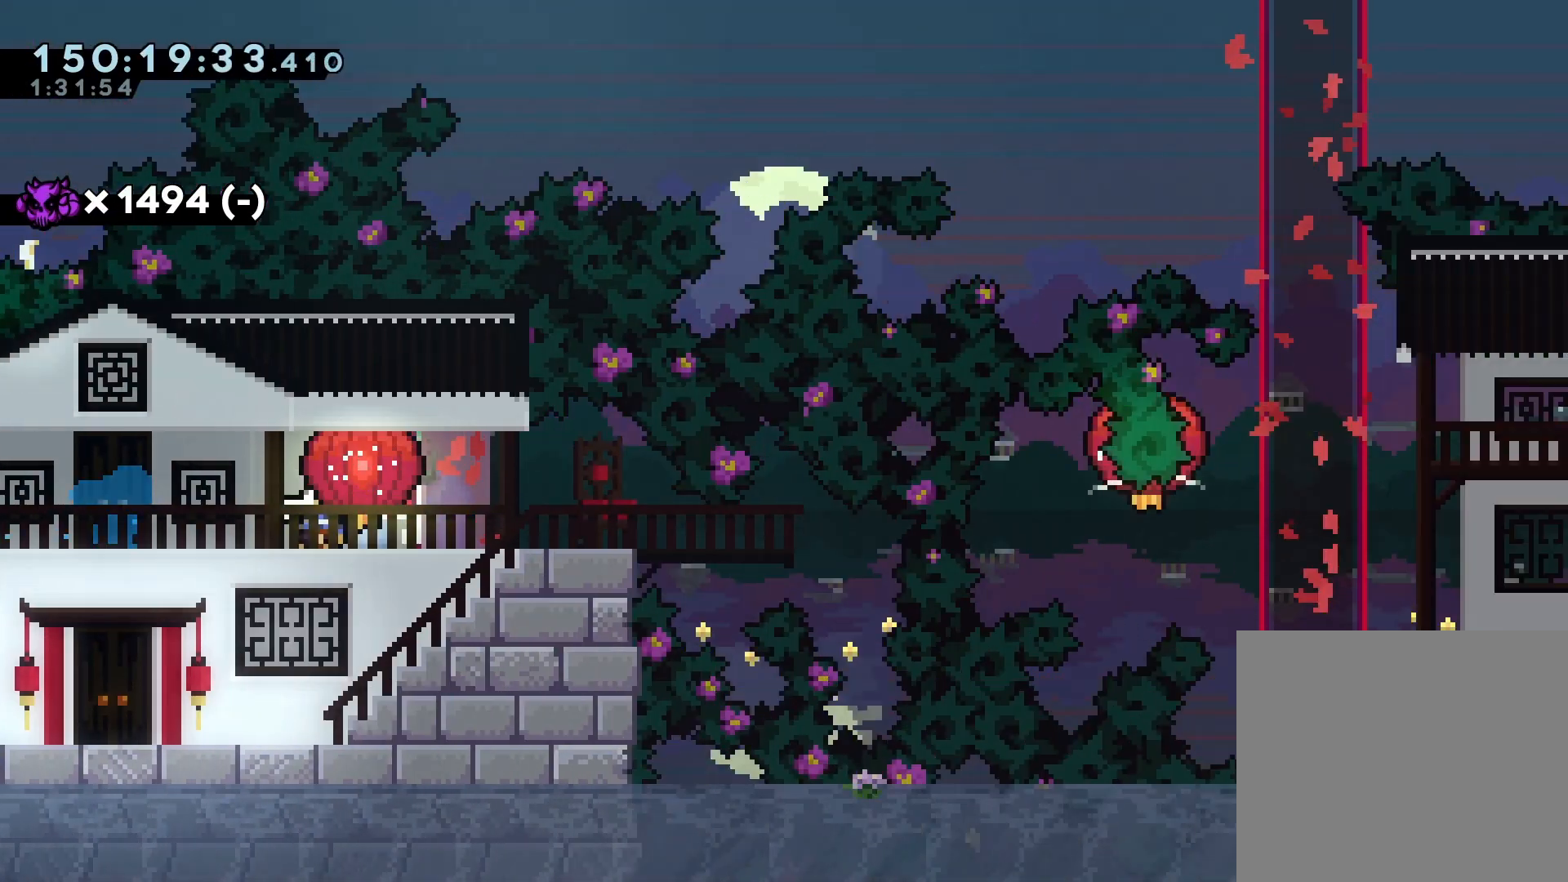
{"buttons": ["R1", "DPAD_DOWN", "DPAD_RIGHT"], "events": [[133, "SQUARE", "down"], [300, "SQUARE", "up"]]}
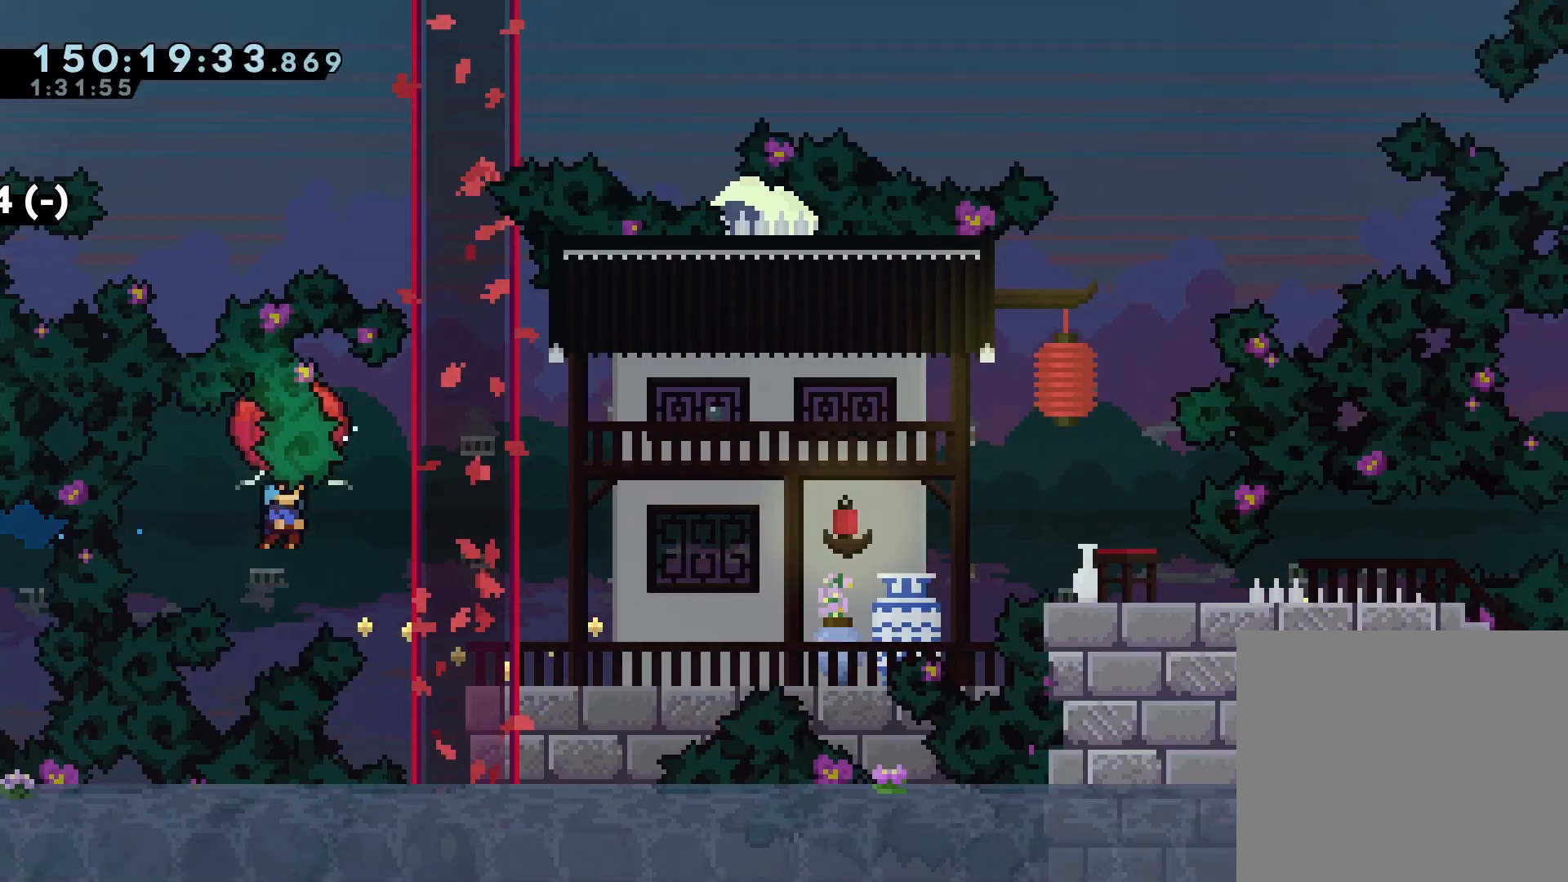
{"buttons": ["R1", "DPAD_RIGHT"], "events": [[267, "CROSS", "down"], [500, "CROSS", "up"], [500, "DPAD_DOWN", "up"]]}
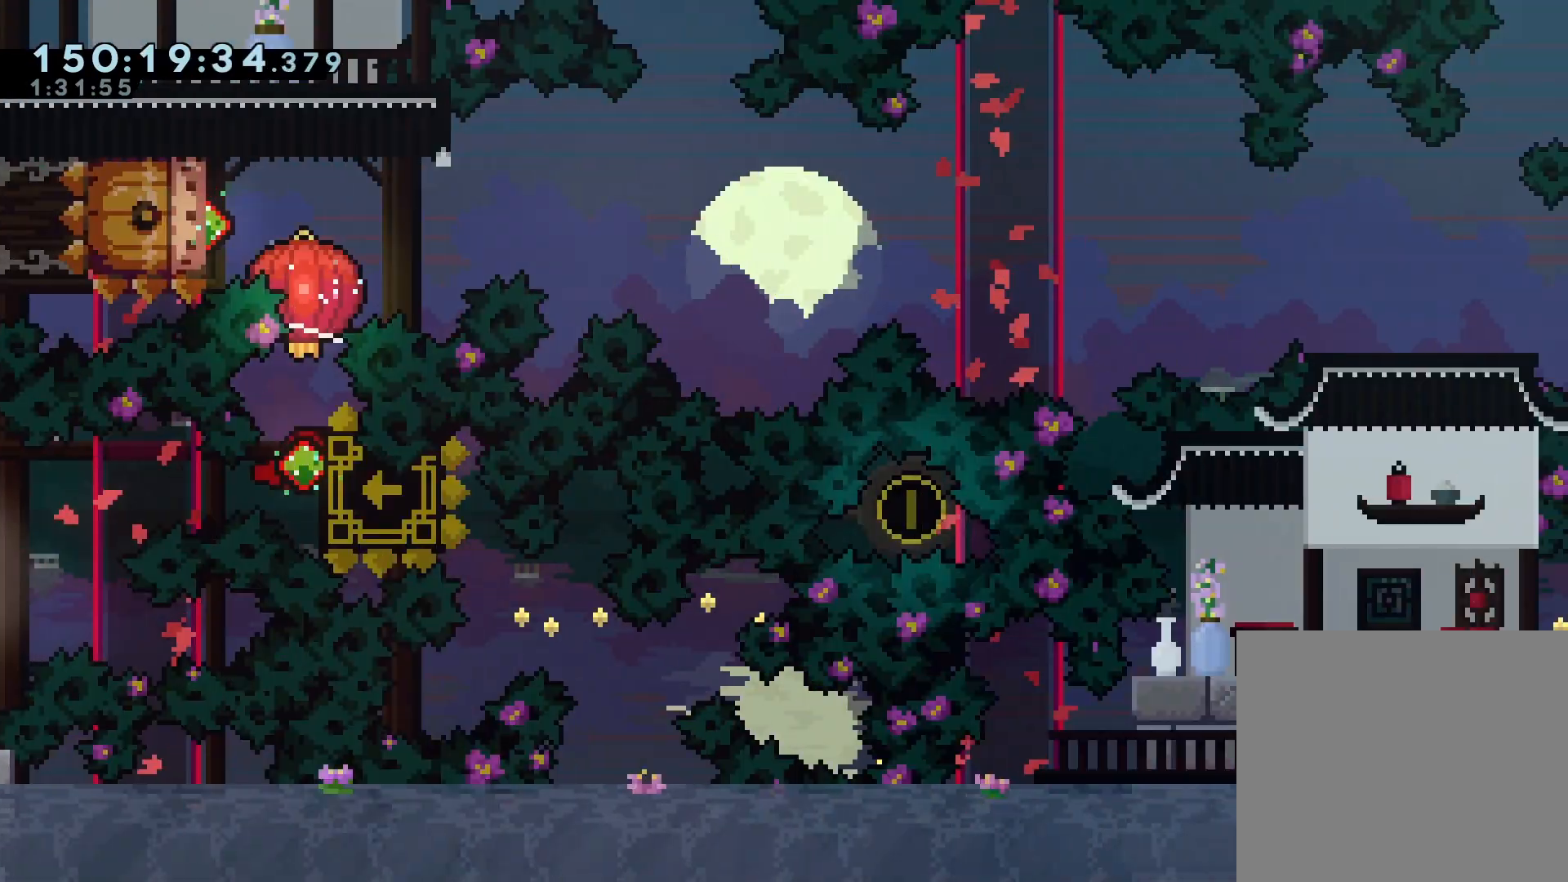
{"buttons": ["R1"], "events": [[33, "DPAD_RIGHT", "up"], [33, "DPAD_UP", "down"], [67, "SQUARE", "down"], [200, "SQUARE", "up"], [233, "DPAD_UP", "up"]]}
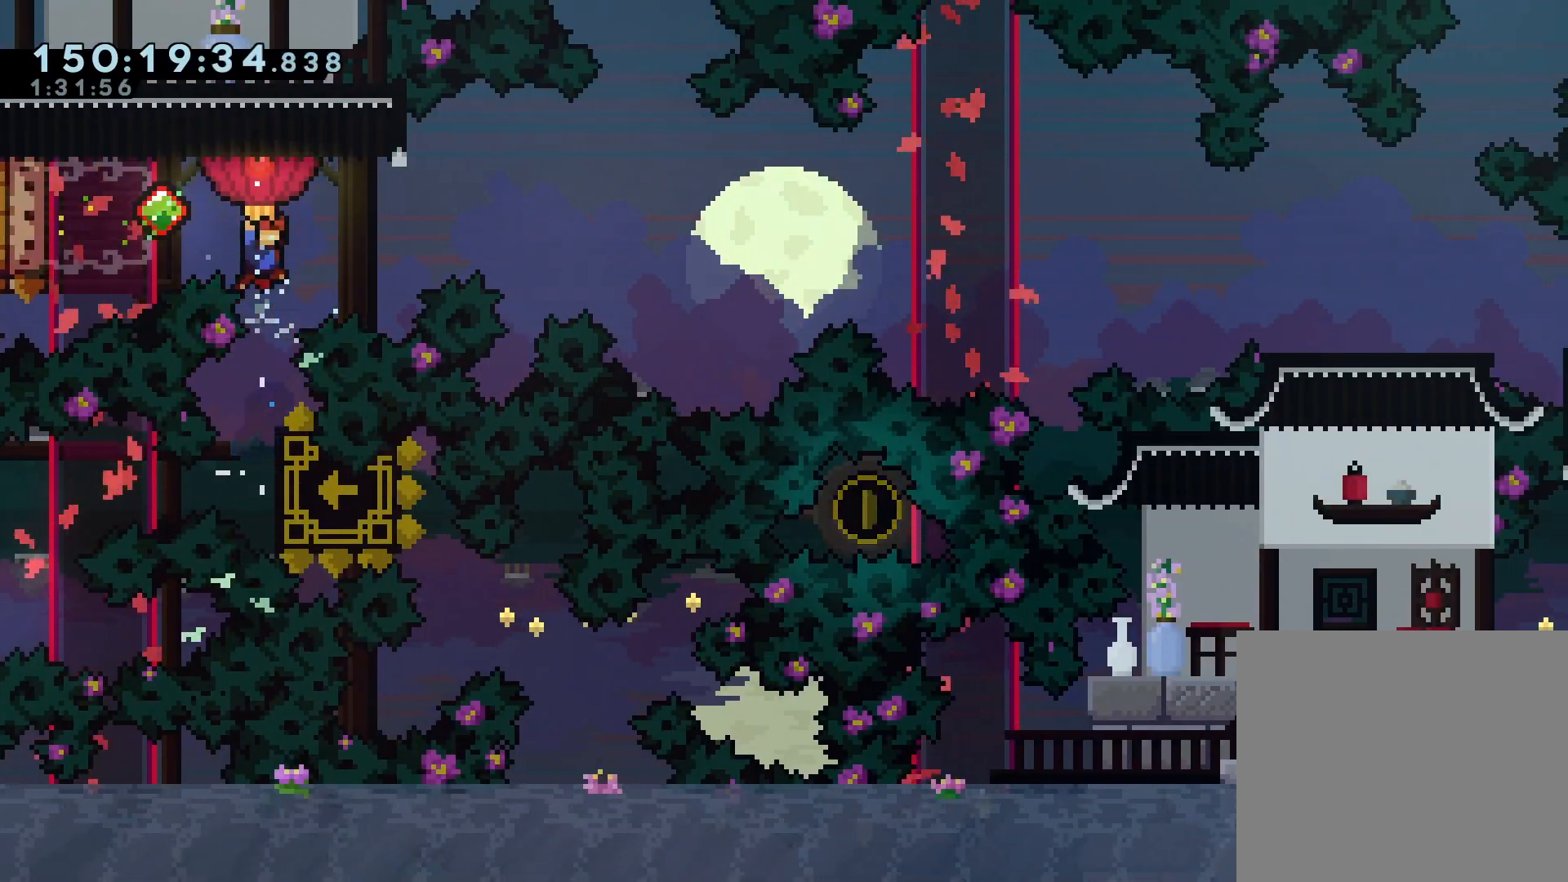
{"buttons": ["CIRCLE", "R1", "DPAD_RIGHT"], "events": [[33, "R1", "up"], [133, "DPAD_LEFT", "down"], [167, "R1", "down"], [167, "SQUARE", "down"], [267, "SQUARE", "up"], [300, "DPAD_LEFT", "up"], [367, "CROSS", "down"], [367, "DPAD_RIGHT", "down"], [433, "CIRCLE", "down"], [467, "CROSS", "up"]]}
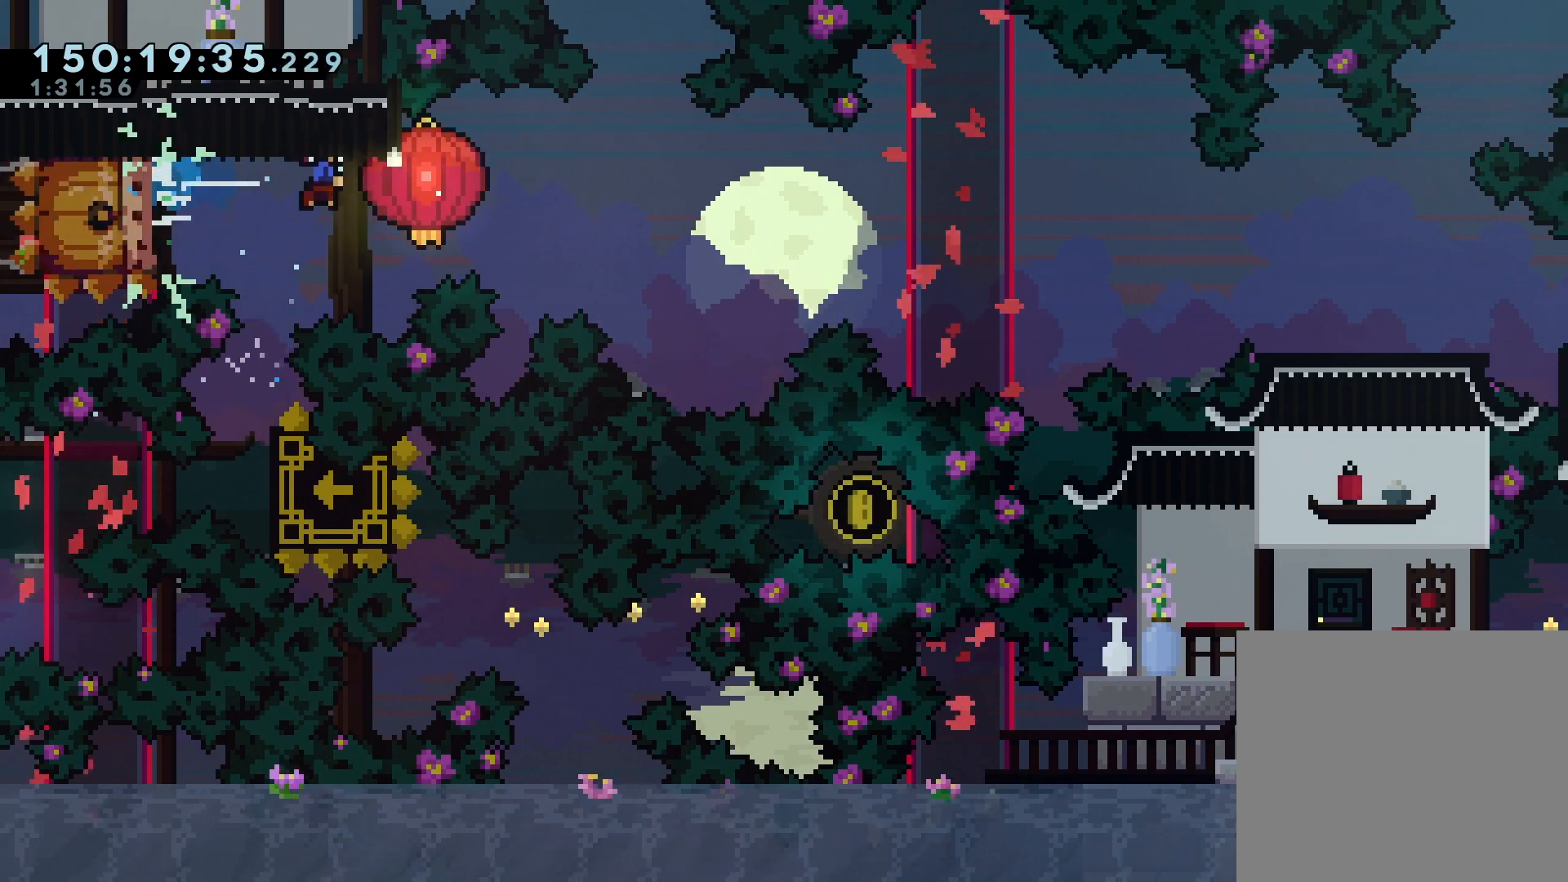
{"buttons": ["DPAD_RIGHT"], "events": [[133, "CIRCLE", "up"], [233, "R1", "up"], [300, "DPAD_DOWN", "down"], [300, "DPAD_RIGHT", "up"], [467, "DPAD_RIGHT", "down"], [500, "DPAD_DOWN", "up"]]}
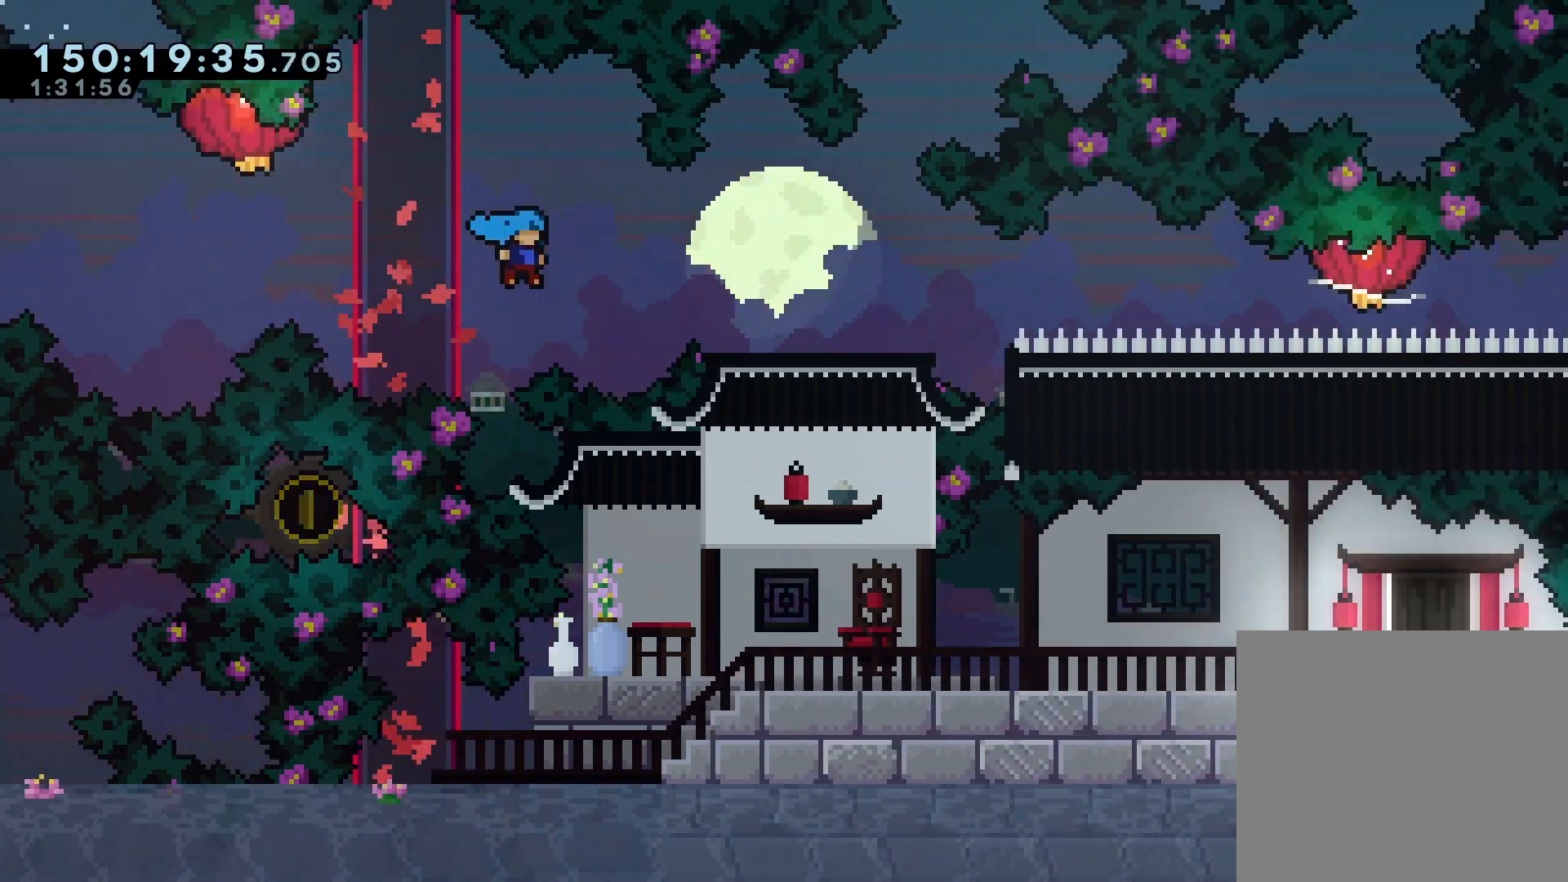
{"buttons": ["R1", "DPAD_RIGHT"], "events": [[100, "CROSS", "down"], [133, "R1", "down"], [200, "CIRCLE", "down"], [233, "CROSS", "up"], [367, "CIRCLE", "up"]]}
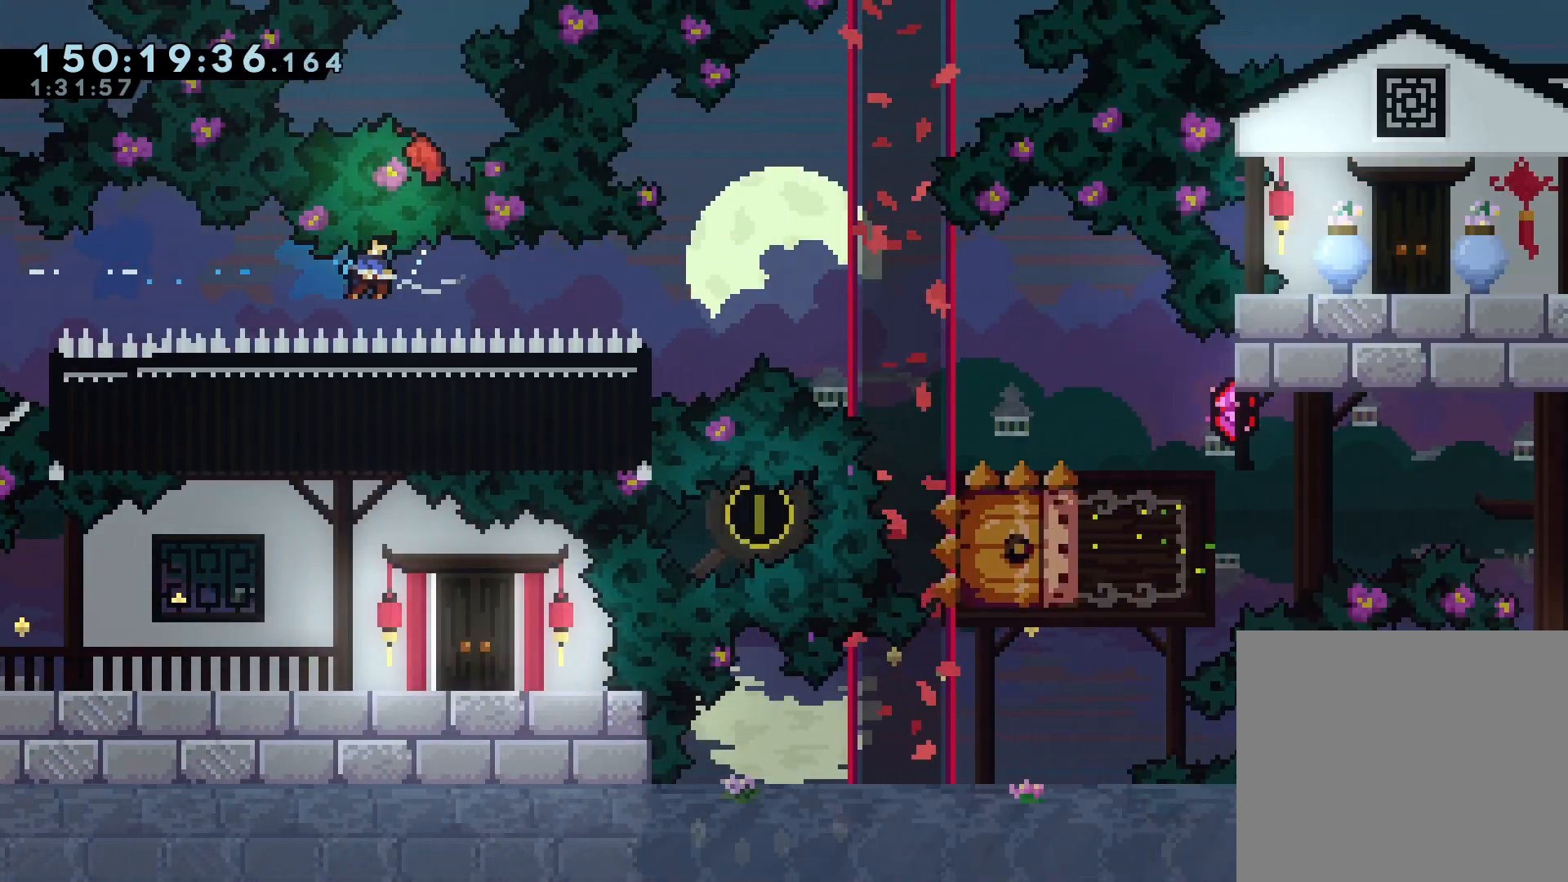
{"buttons": ["CROSS"], "events": [[133, "DPAD_DOWN", "down"], [133, "R1", "up"], [200, "DPAD_RIGHT", "up"], [367, "DPAD_DOWN", "up"], [467, "CROSS", "down"]]}
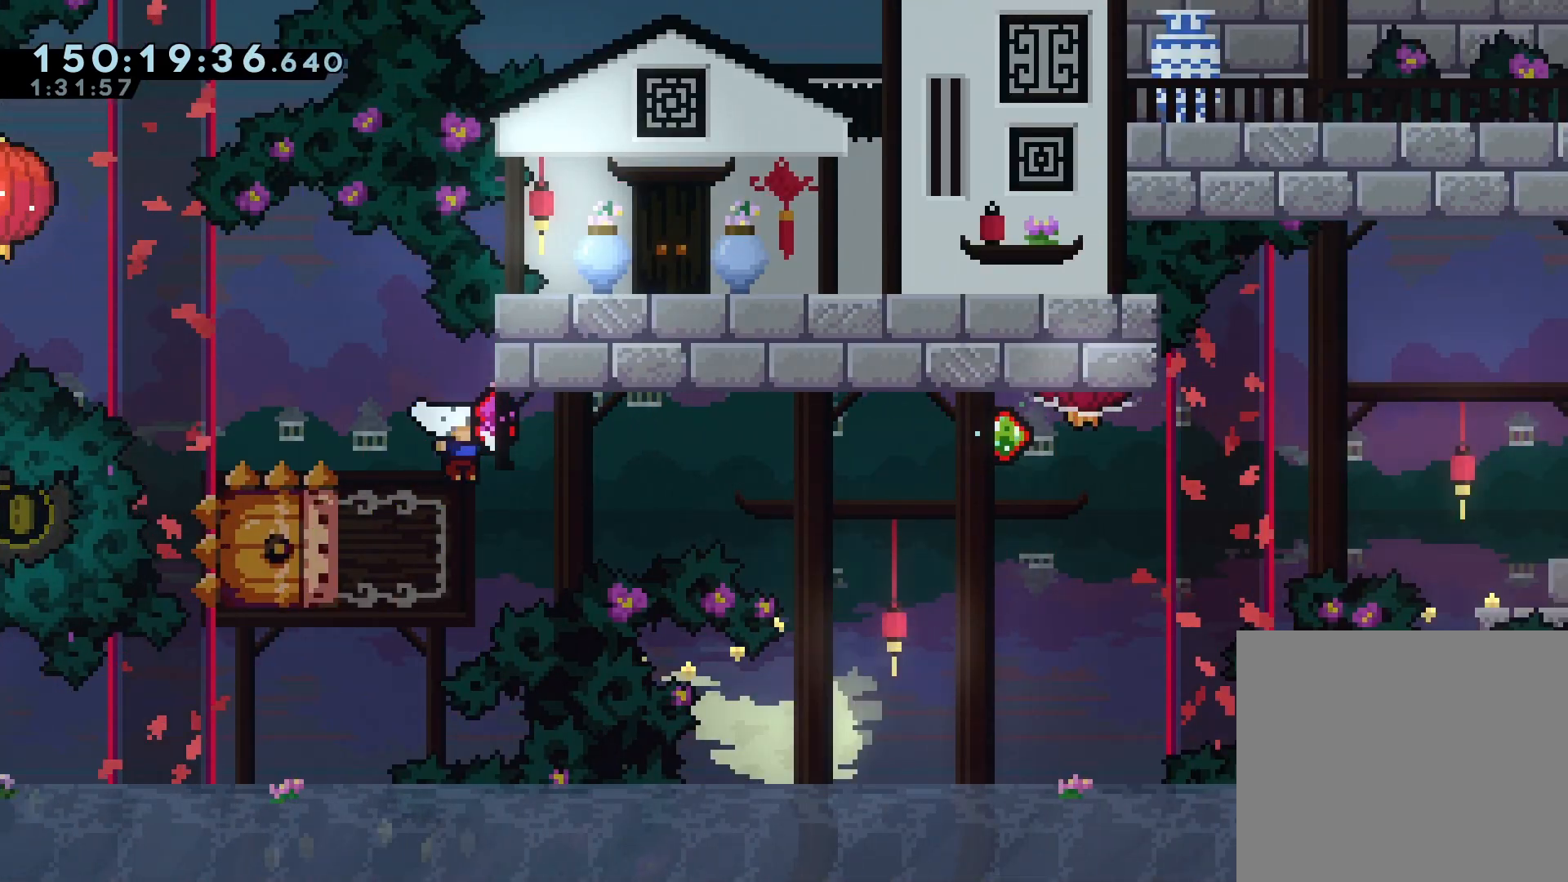
{"buttons": ["R1", "DPAD_RIGHT"], "events": [[67, "R1", "down"], [400, "CROSS", "up"], [400, "DPAD_RIGHT", "down"]]}
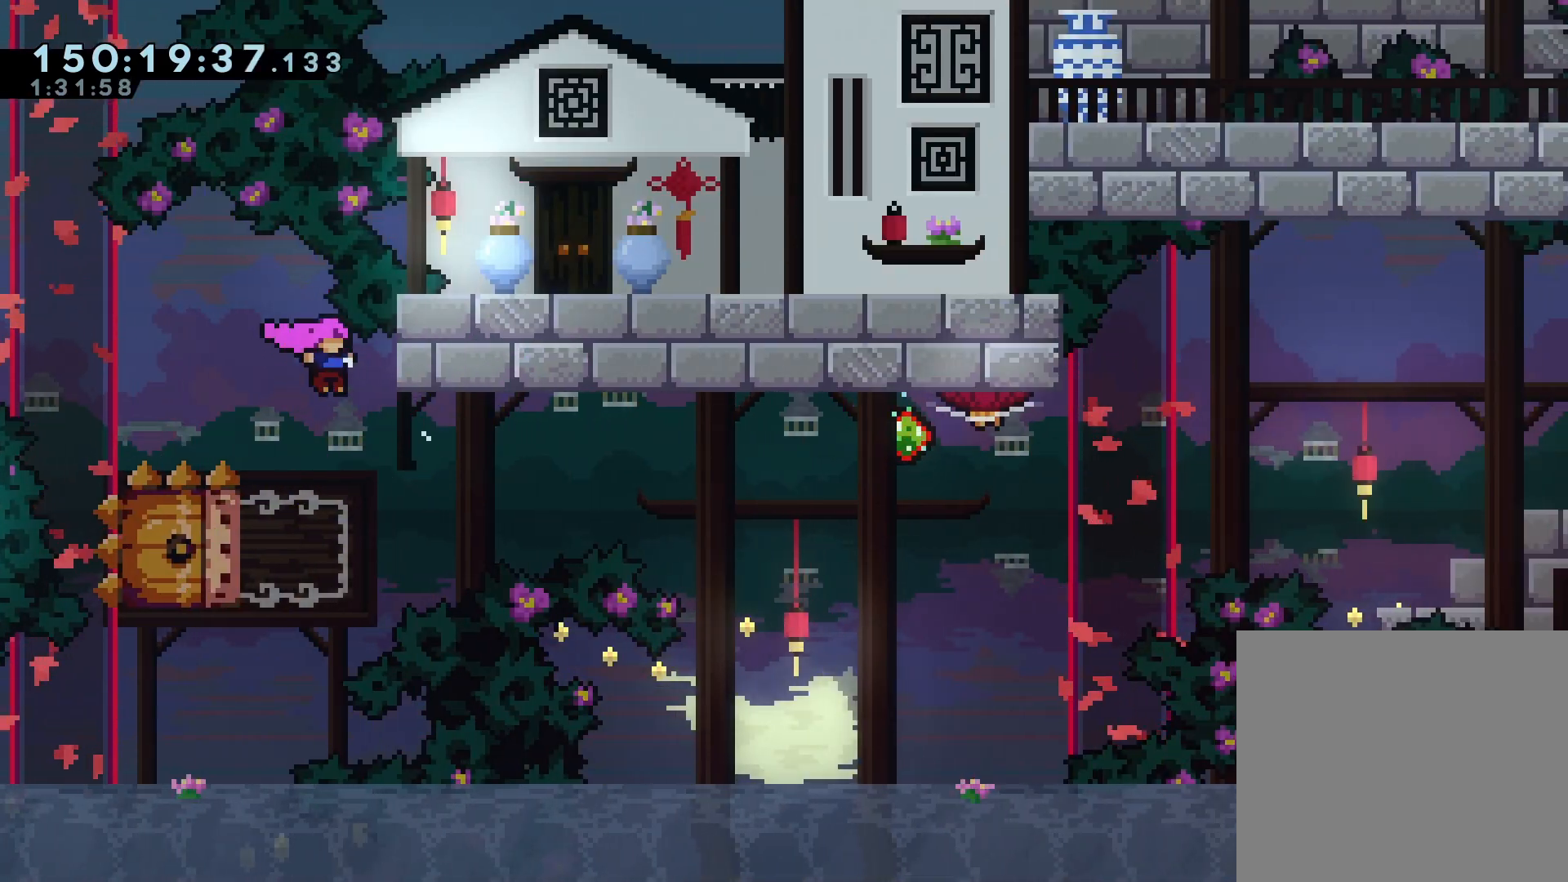
{"buttons": ["R1", "DPAD_UP", "DPAD_RIGHT"]}